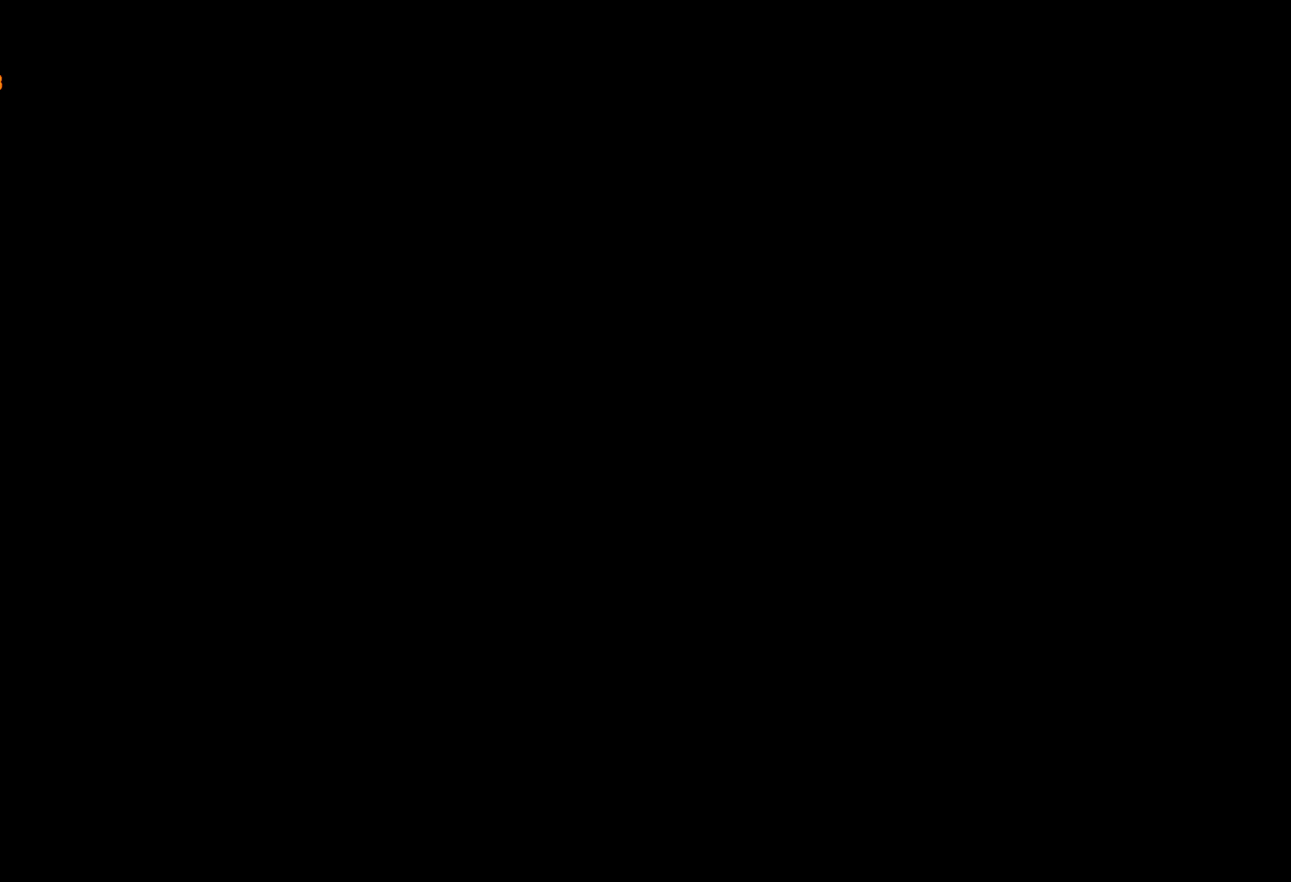
Gameplay with keyboard and mouse; each line is a JSON object with the keys and mouse buttons held at the frame after it. "events" lists presses ("down") and releases ("up") of "a", "c", "ctrl", "d", "down", "e", "escape", "f", "f2", "g", "lock", "q", "r", "return", "s", "shift", "space", "t", "up", "v", "w", "mouse_left", "mouse_right", "mouse_wheel_up" and "mouse_wheel_down" between this image and that frame as [ms after this image, input, new state], when the widget could be followed in between. "mouse_left", "mouse_right", "mouse_wheel_up", "mouse_wheel_down" = the "left", "right", "wheel_up", "wheel_down" buttons of the "mouse" list. No other keys are recorded. Mouse movement is not recorded. Key names are as the overlay labels them; some are game actions (e.g. jump) rather than physical keys. Not read: other_keys.
{"keys": [], "mouse": [], "events": []}
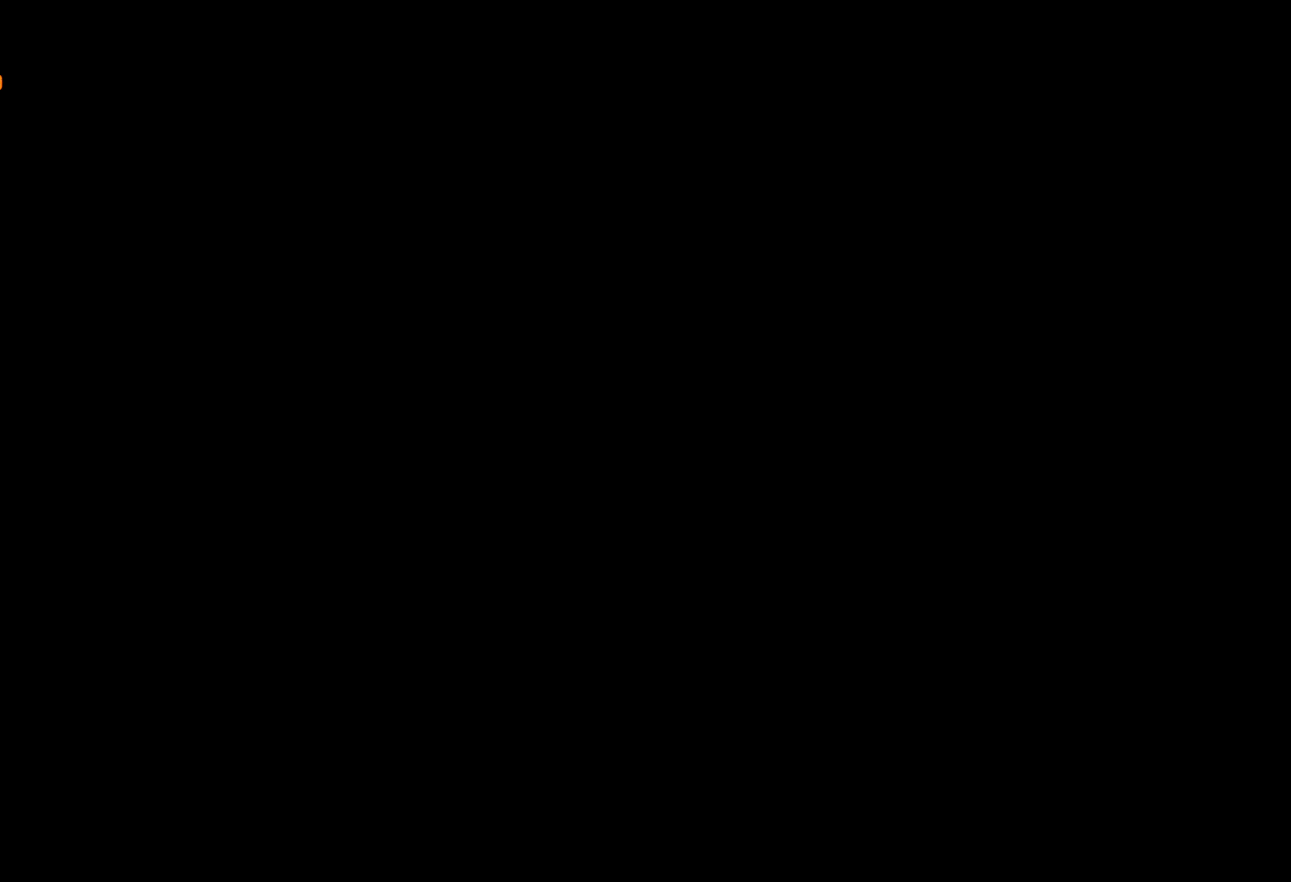
{"keys": [], "mouse": [], "events": []}
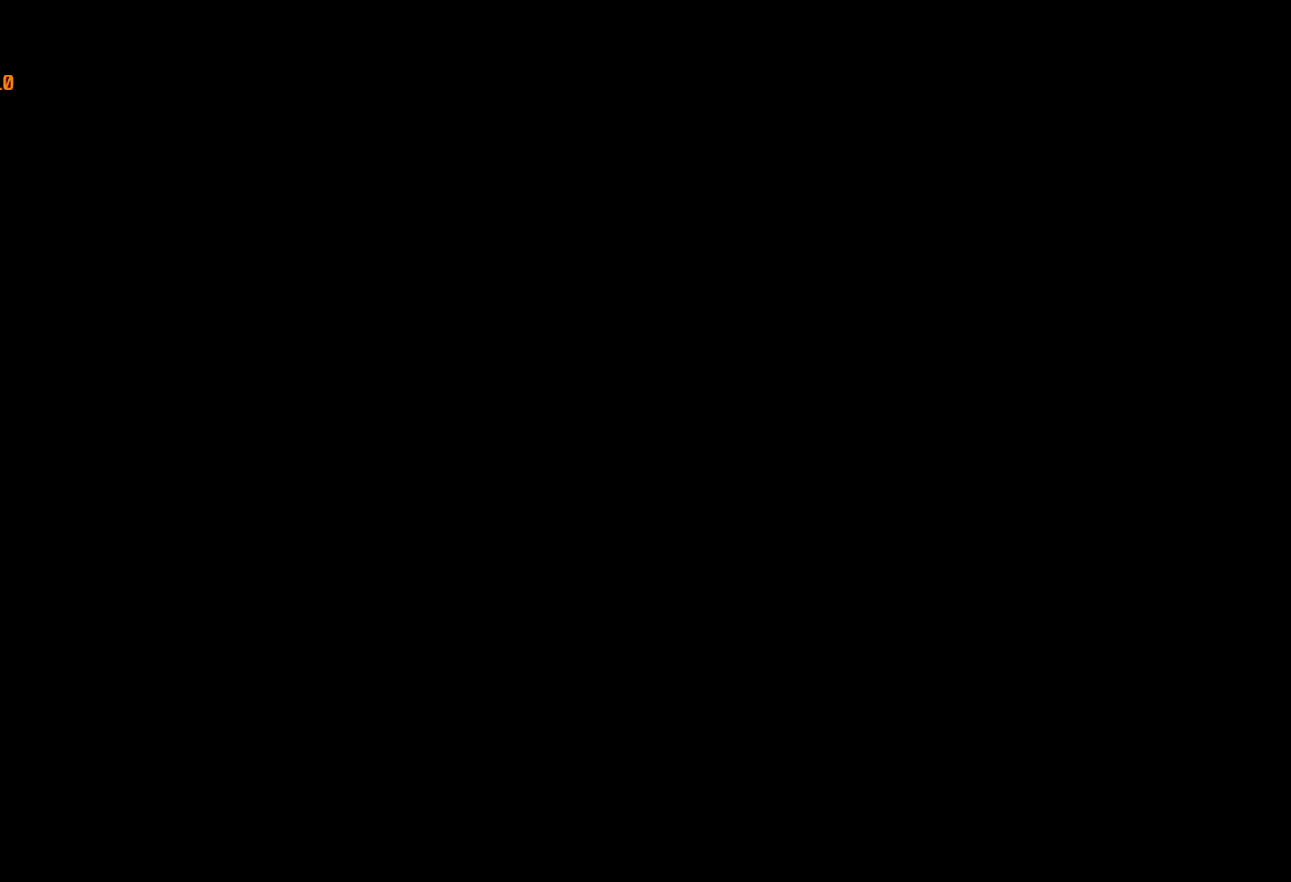
{"keys": [], "mouse": [], "events": []}
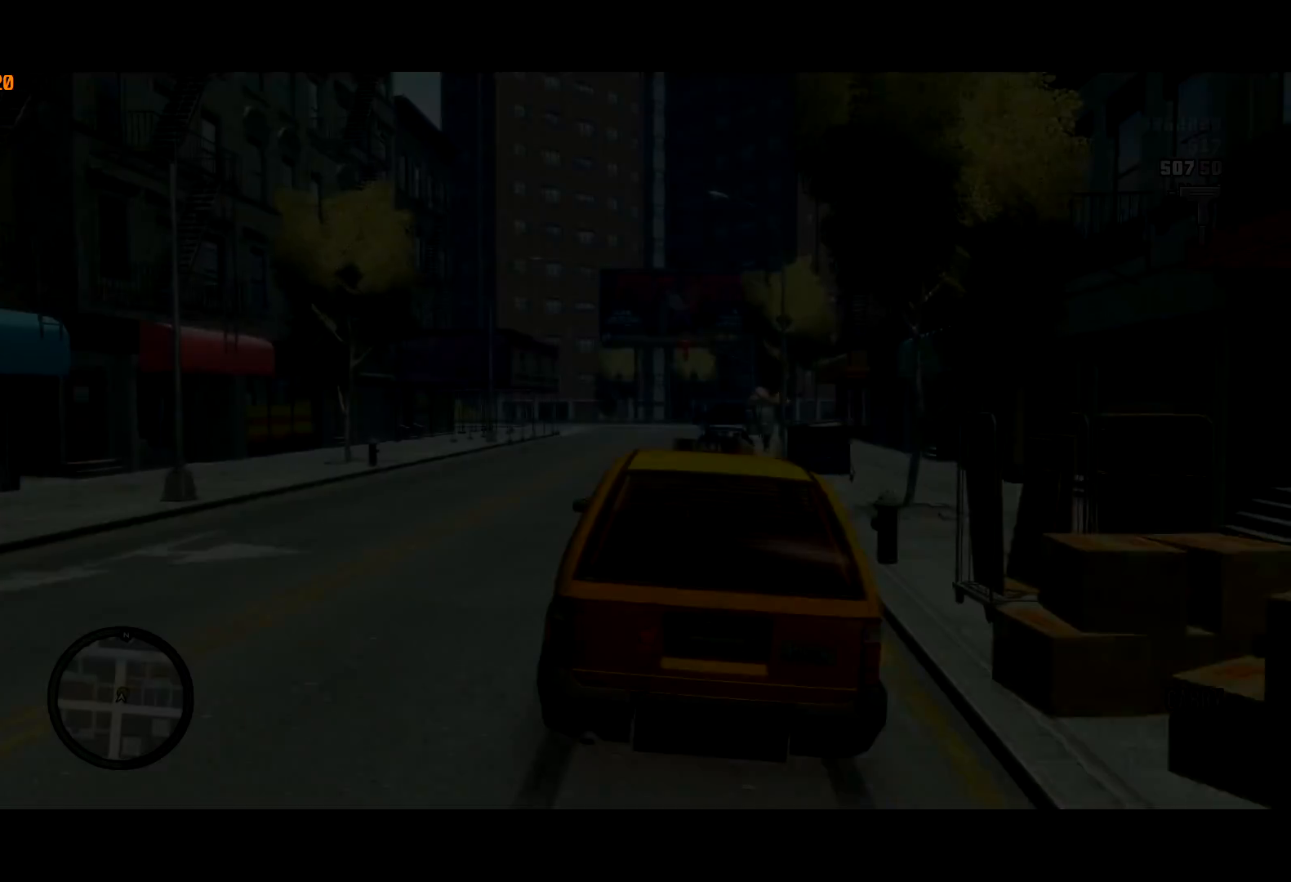
{"keys": [], "mouse": [], "events": []}
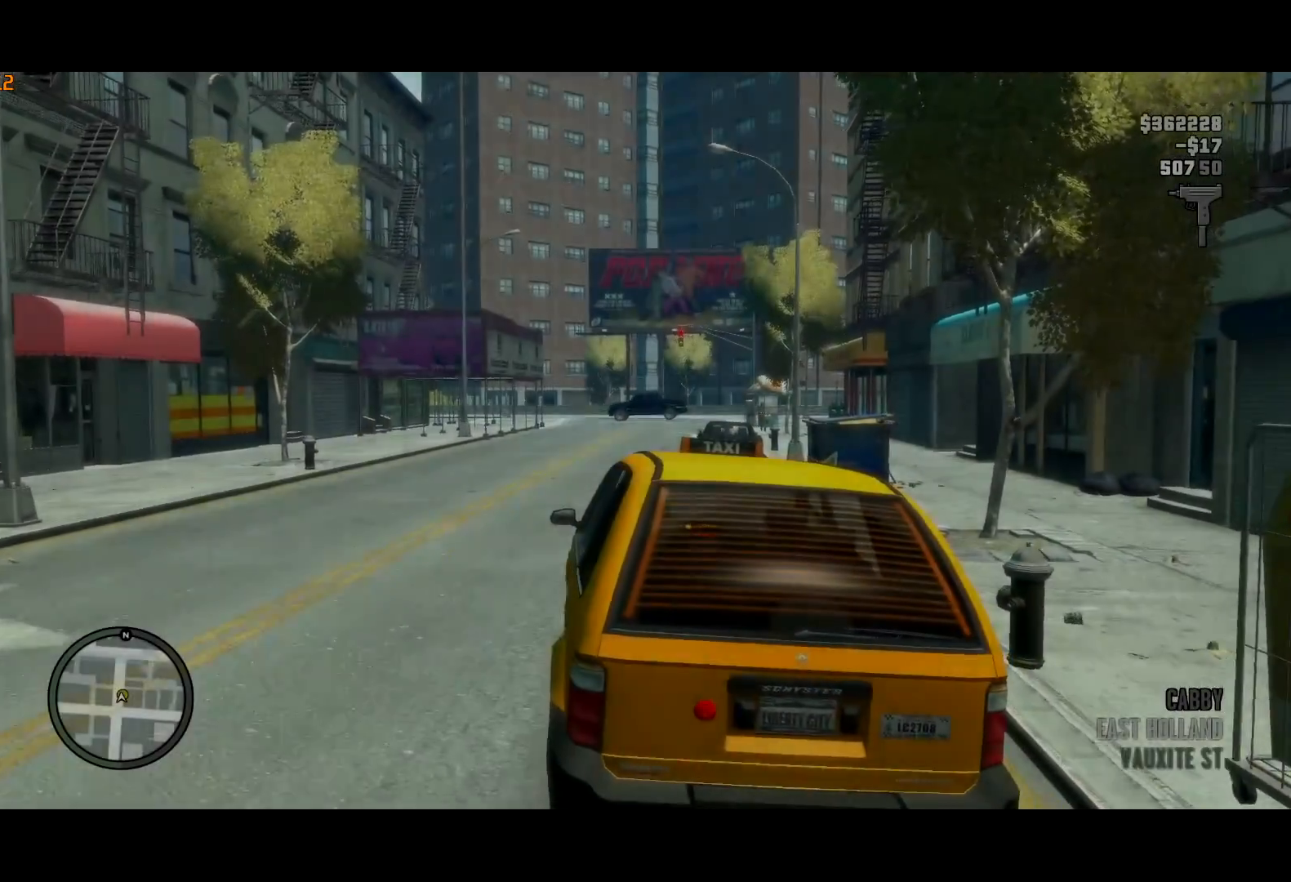
{"keys": ["a", "w"], "mouse": [], "events": [[250, "a", "down"], [283, "w", "down"]]}
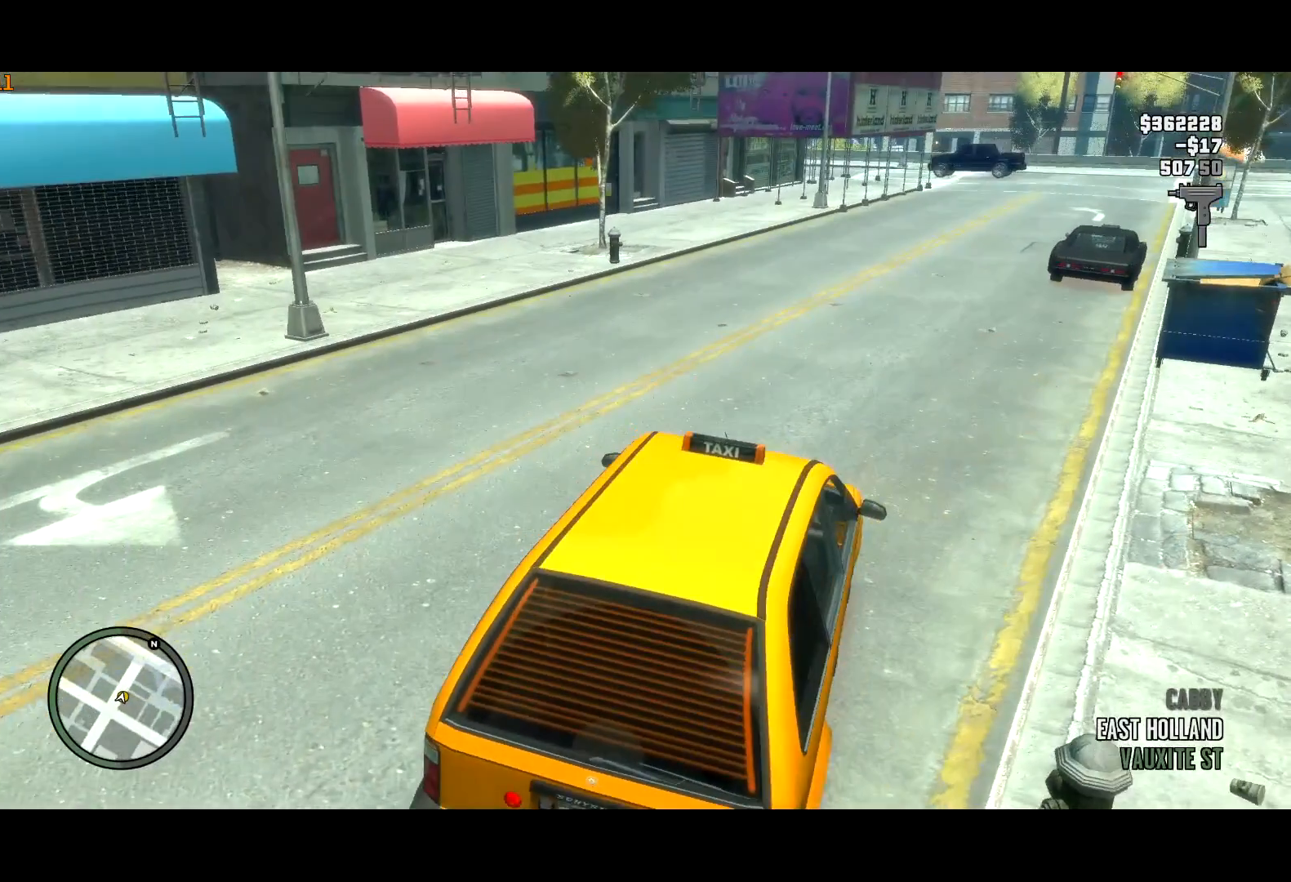
{"keys": ["a", "w"], "mouse": [], "events": []}
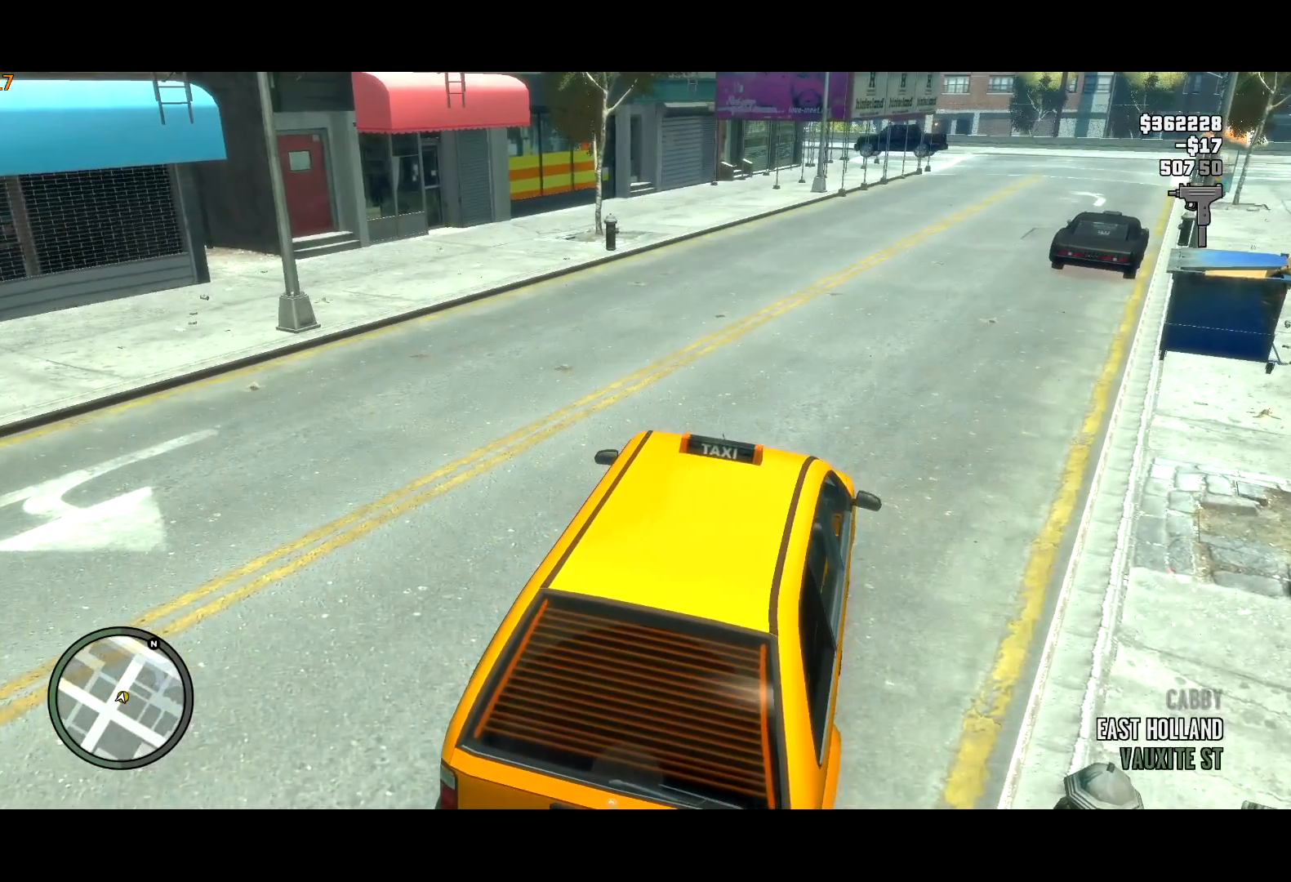
{"keys": ["a", "w"], "mouse": [], "events": []}
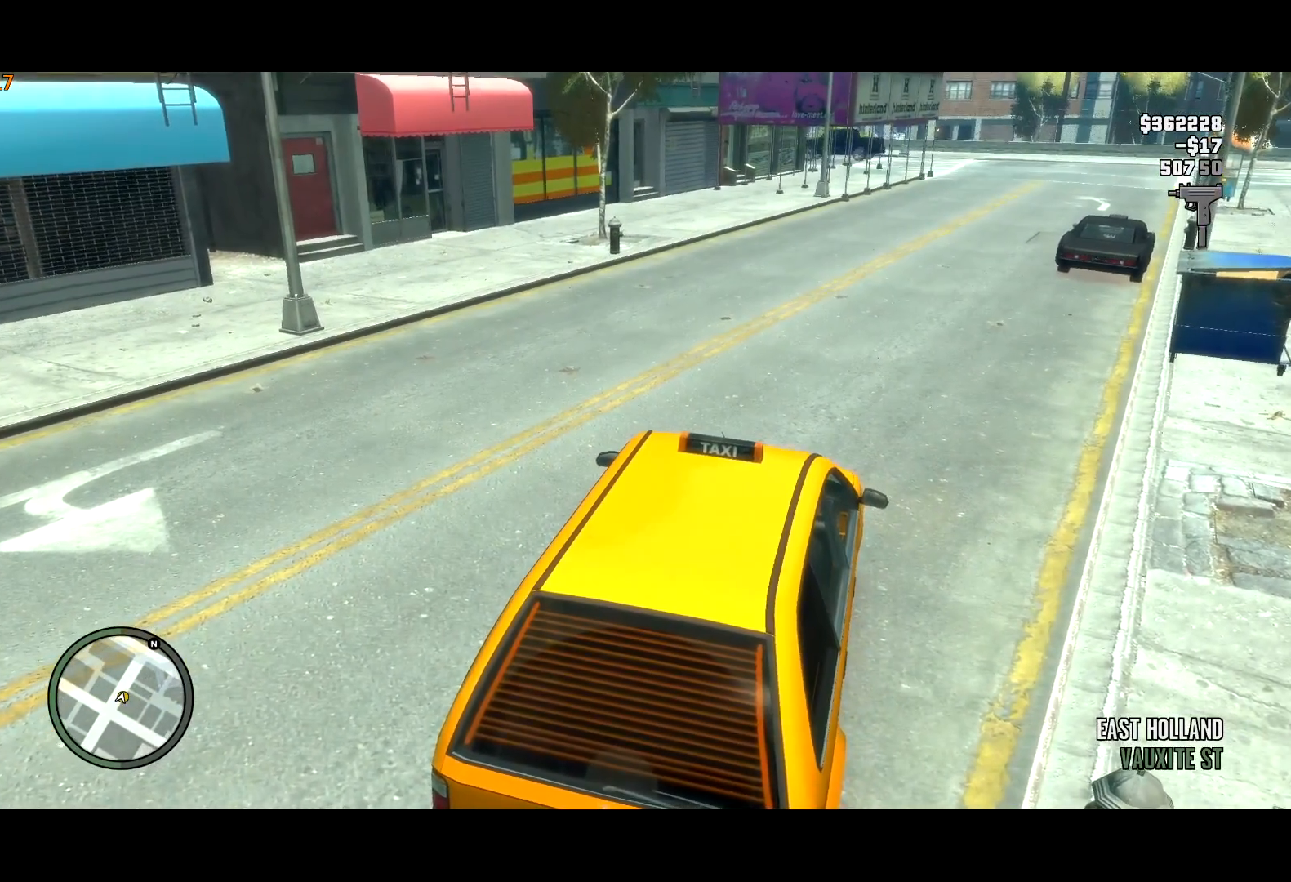
{"keys": ["a", "w"], "mouse": [], "events": []}
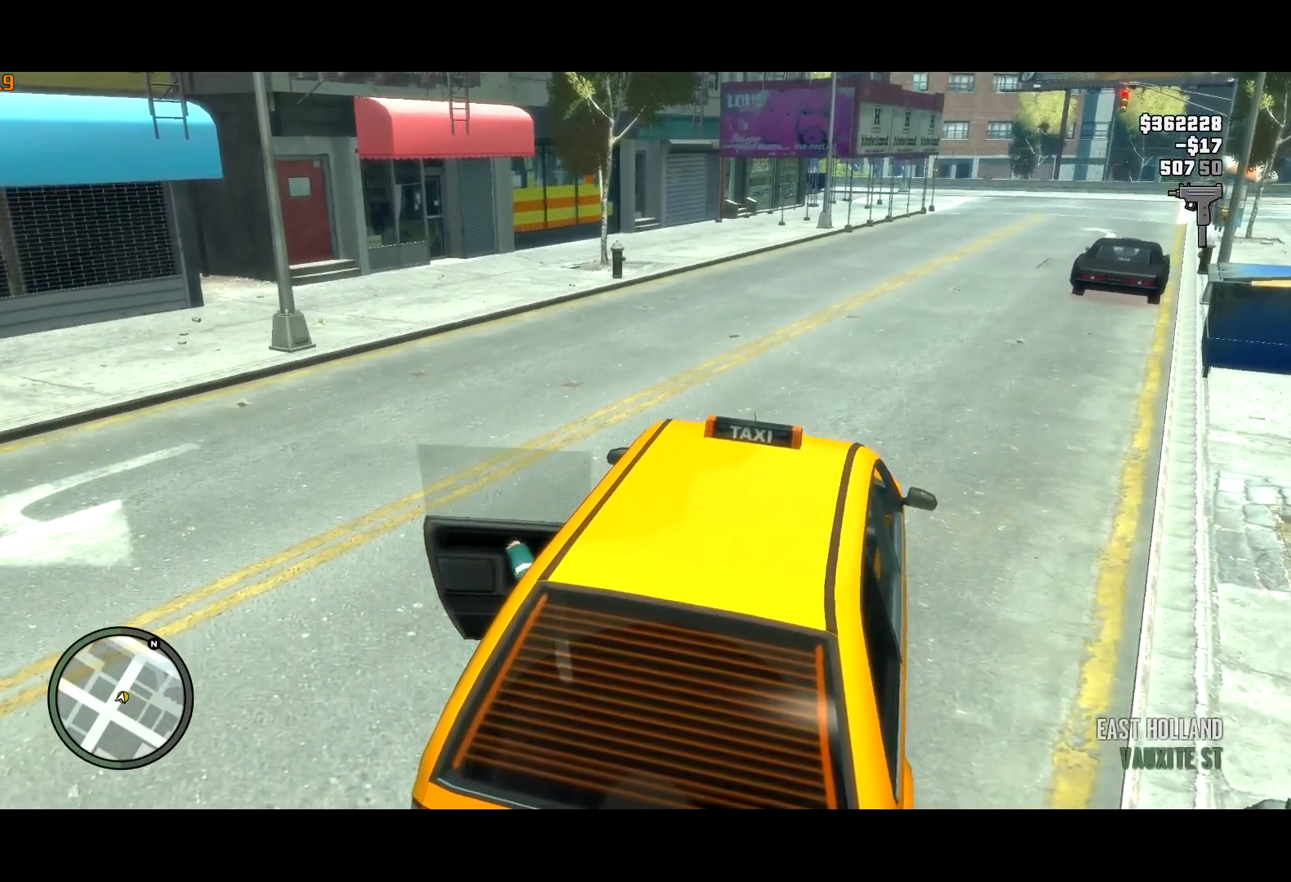
{"keys": ["a", "w"], "mouse": [], "events": []}
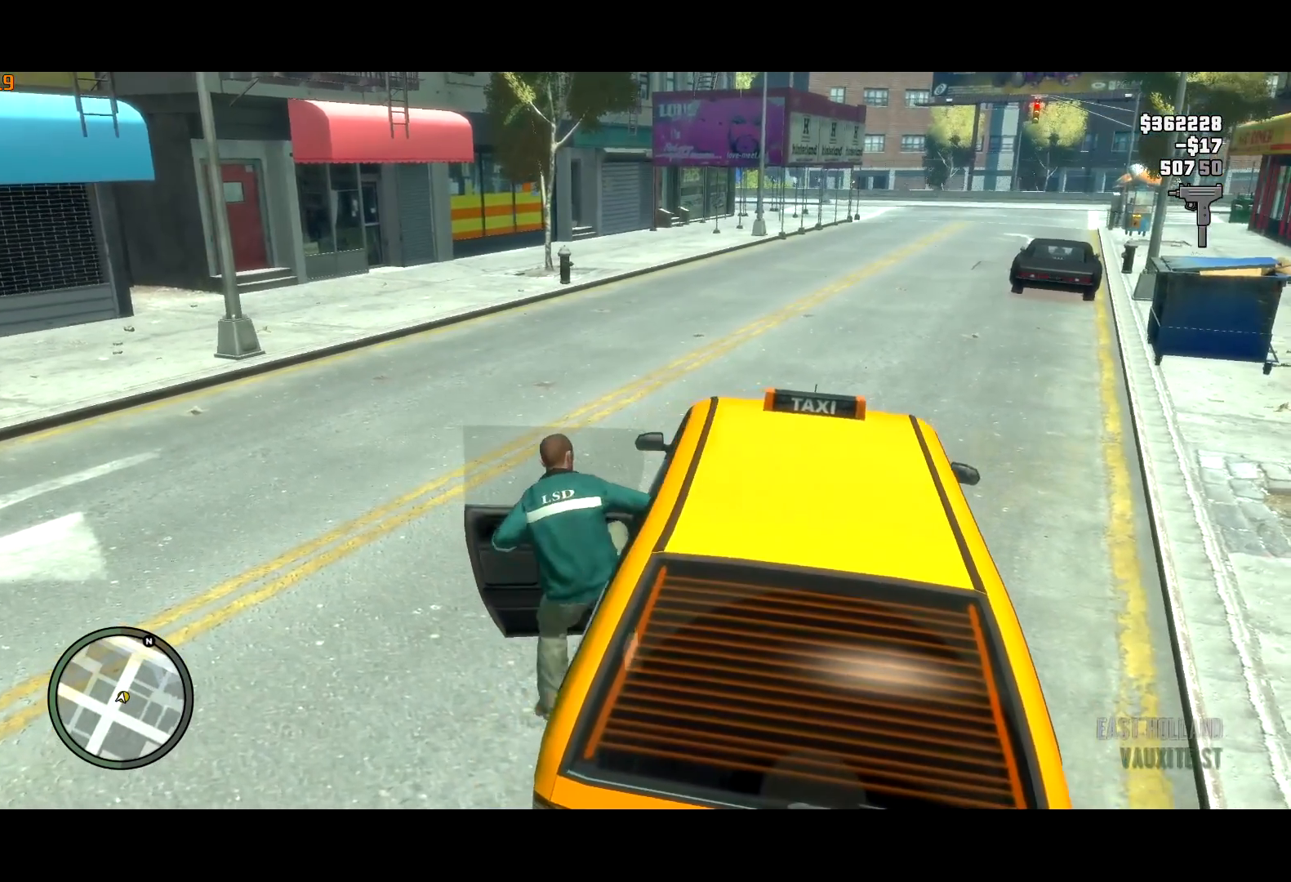
{"keys": ["w"], "mouse": [], "events": [[467, "a", "up"]]}
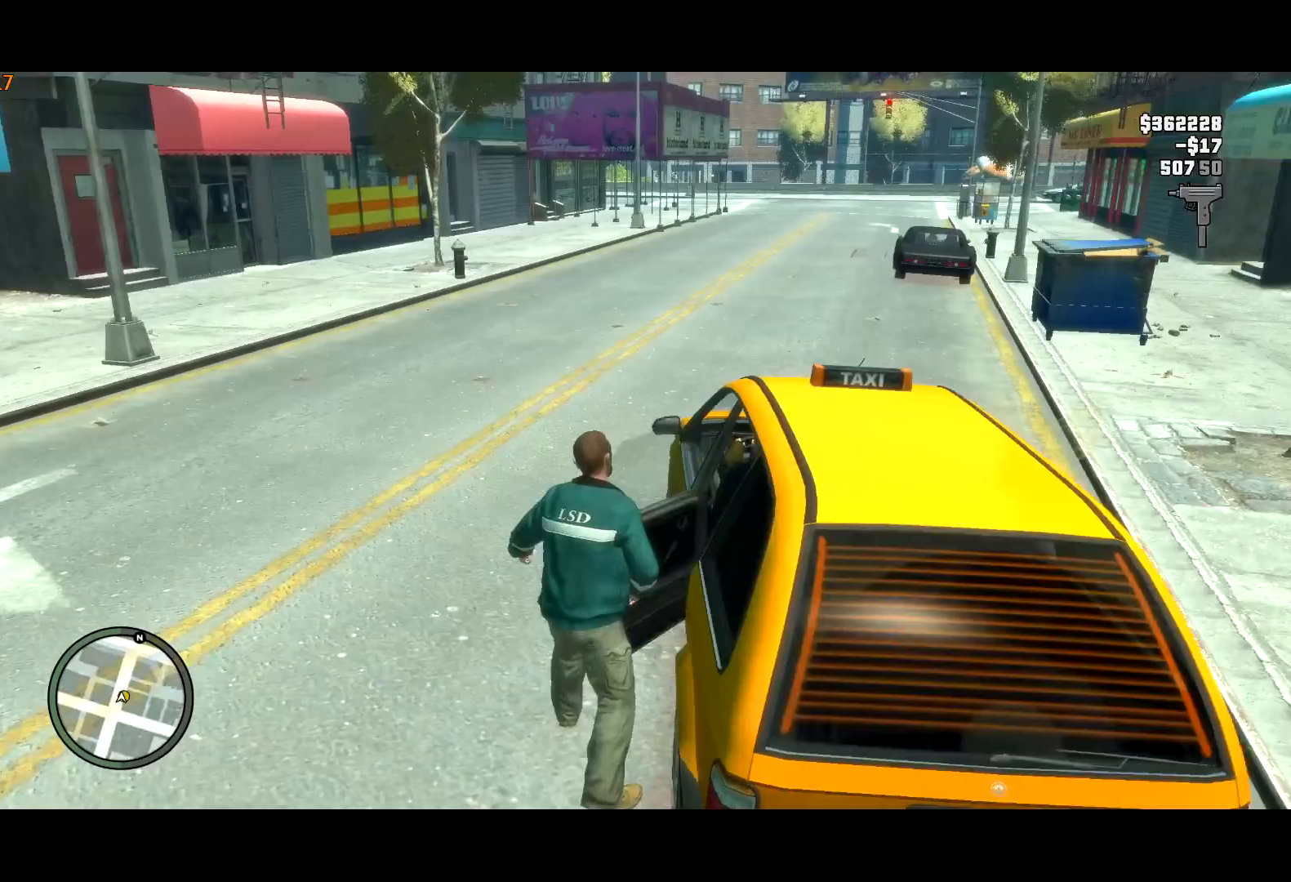
{"keys": ["w"], "mouse": [], "events": [[17, "a", "down"], [17, "mouse_left", "down"], [17, "shift", "down"], [100, "a", "up"], [100, "mouse_left", "up"], [150, "mouse_left", "down"], [150, "shift", "up"], [200, "shift", "down"], [250, "mouse_left", "up"], [300, "shift", "up"], [383, "shift", "down"], [483, "shift", "up"]]}
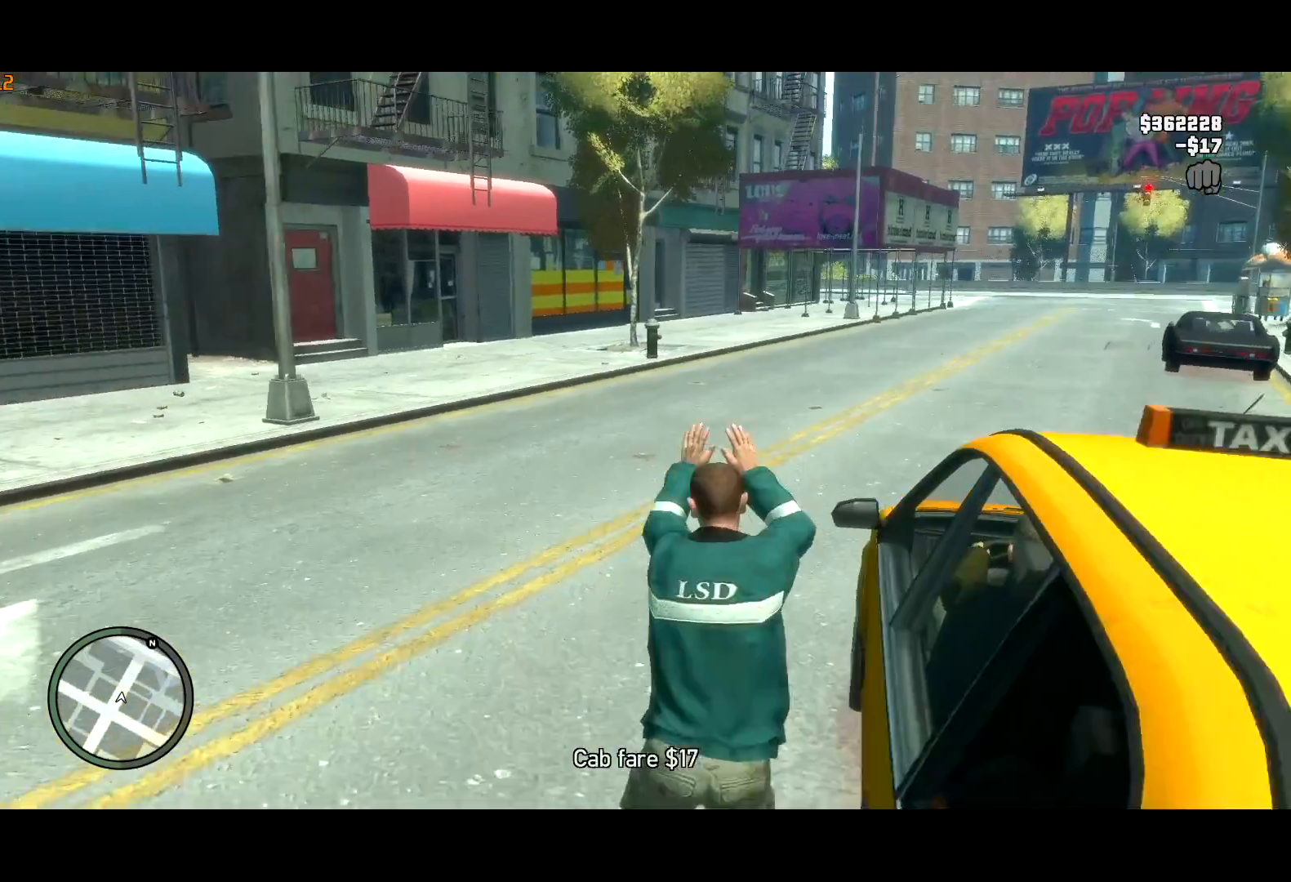
{"keys": ["shift", "w"], "mouse": [], "events": [[33, "shift", "down"], [117, "shift", "up"], [167, "shift", "down"], [267, "shift", "up"], [350, "shift", "down"], [400, "shift", "up"], [500, "shift", "down"]]}
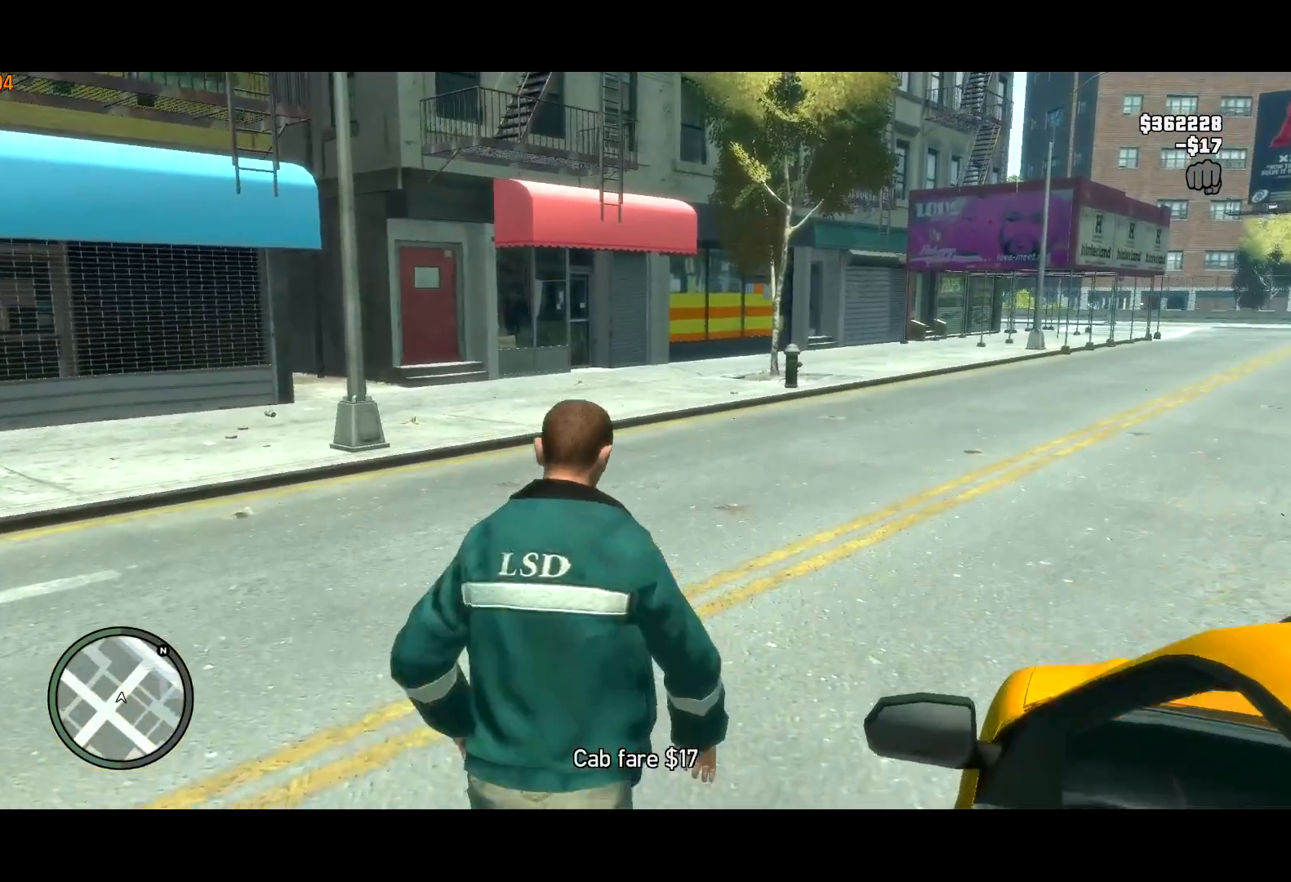
{"keys": ["w"], "mouse": [], "events": [[50, "shift", "up"], [83, "mouse_left", "down"], [133, "mouse_left", "up"], [133, "shift", "down"], [233, "shift", "up"], [283, "shift", "down"], [367, "shift", "up"], [417, "shift", "down"], [467, "shift", "up"]]}
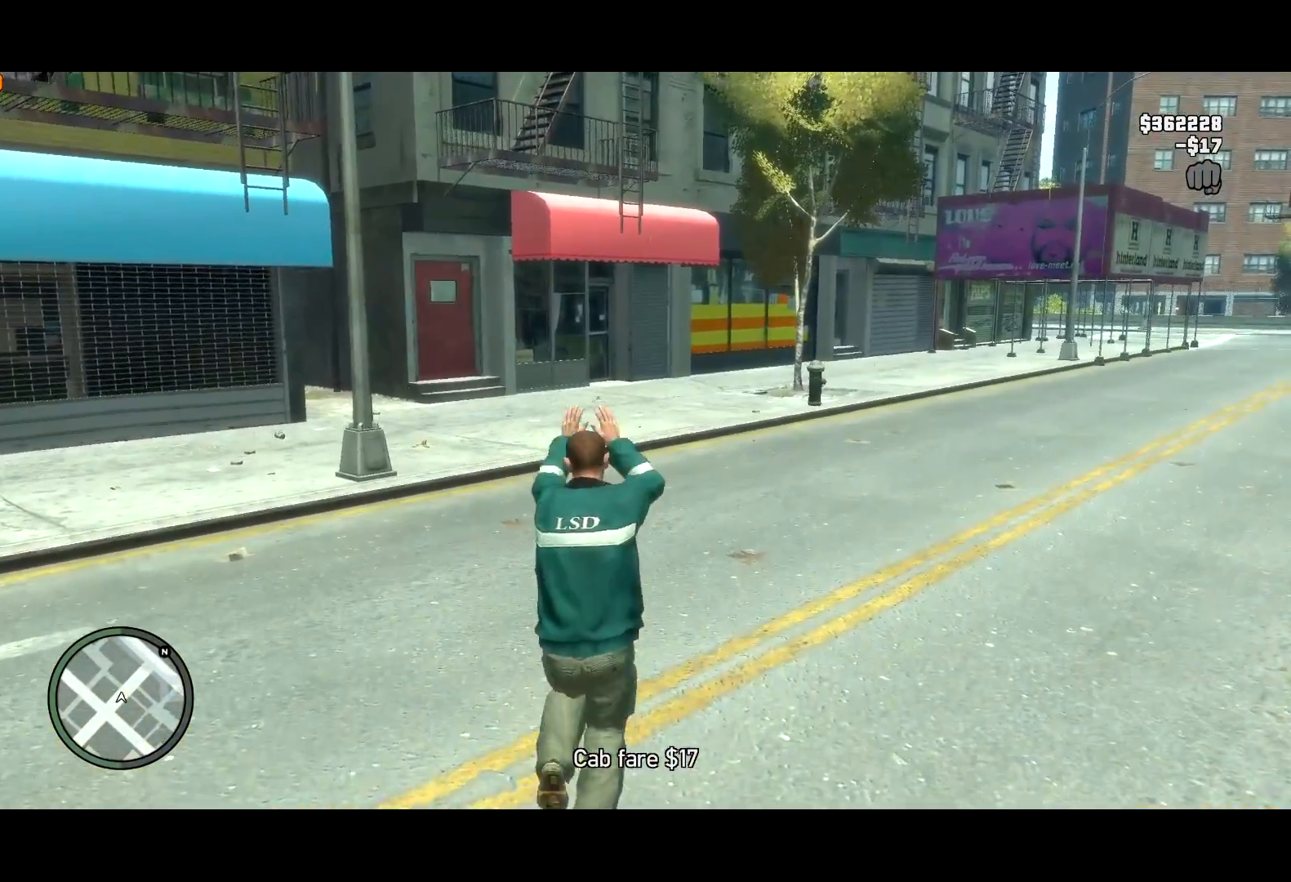
{"keys": ["shift", "w"], "mouse": [], "events": [[50, "shift", "down"], [100, "shift", "up"], [200, "shift", "down"], [250, "shift", "up"], [333, "shift", "down"], [383, "shift", "up"], [483, "shift", "down"]]}
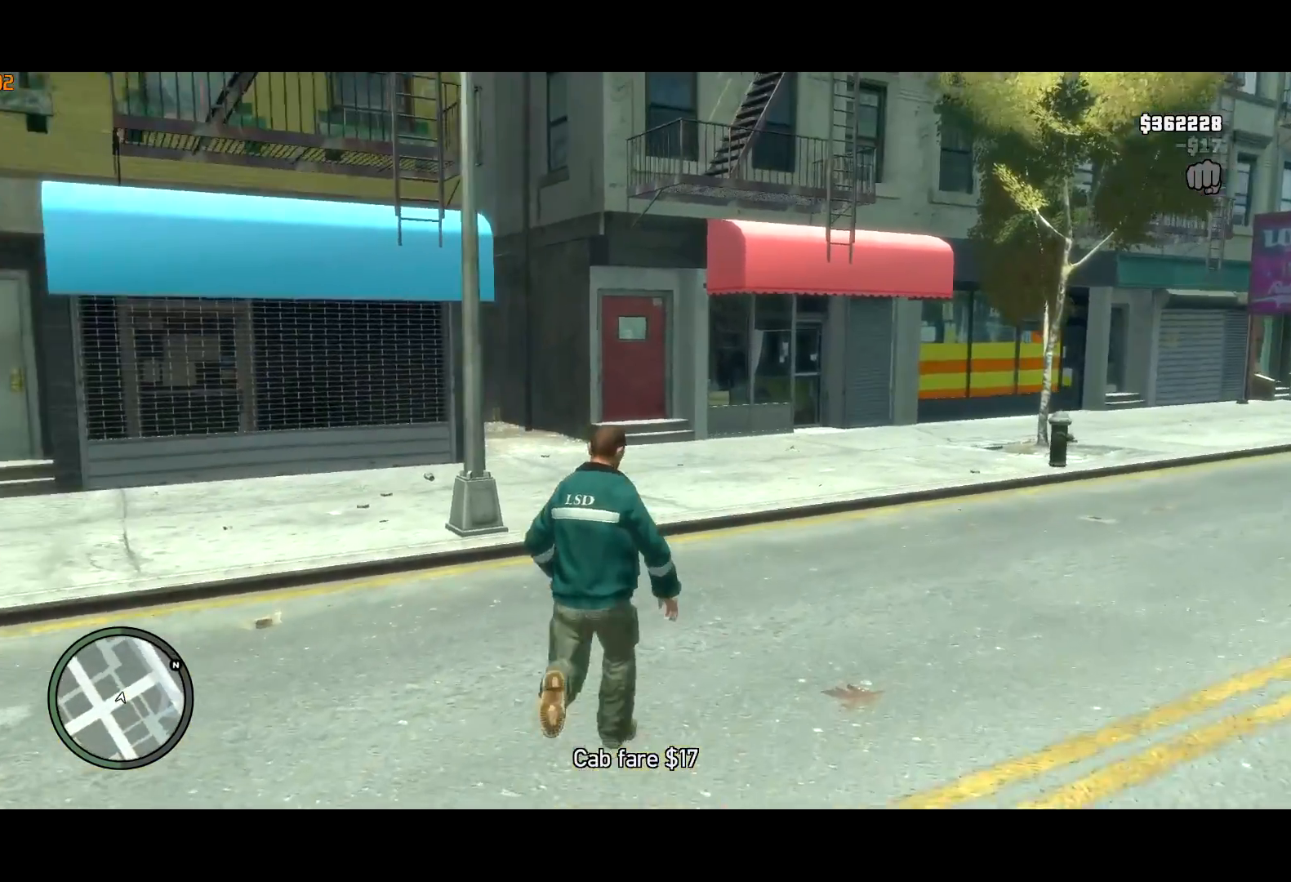
{"keys": ["w"], "mouse": [], "events": [[33, "mouse_left", "down"], [33, "shift", "up"], [67, "mouse_left", "up"], [117, "shift", "down"], [167, "shift", "up"], [267, "shift", "down"], [300, "shift", "up"], [400, "shift", "down"], [500, "shift", "up"]]}
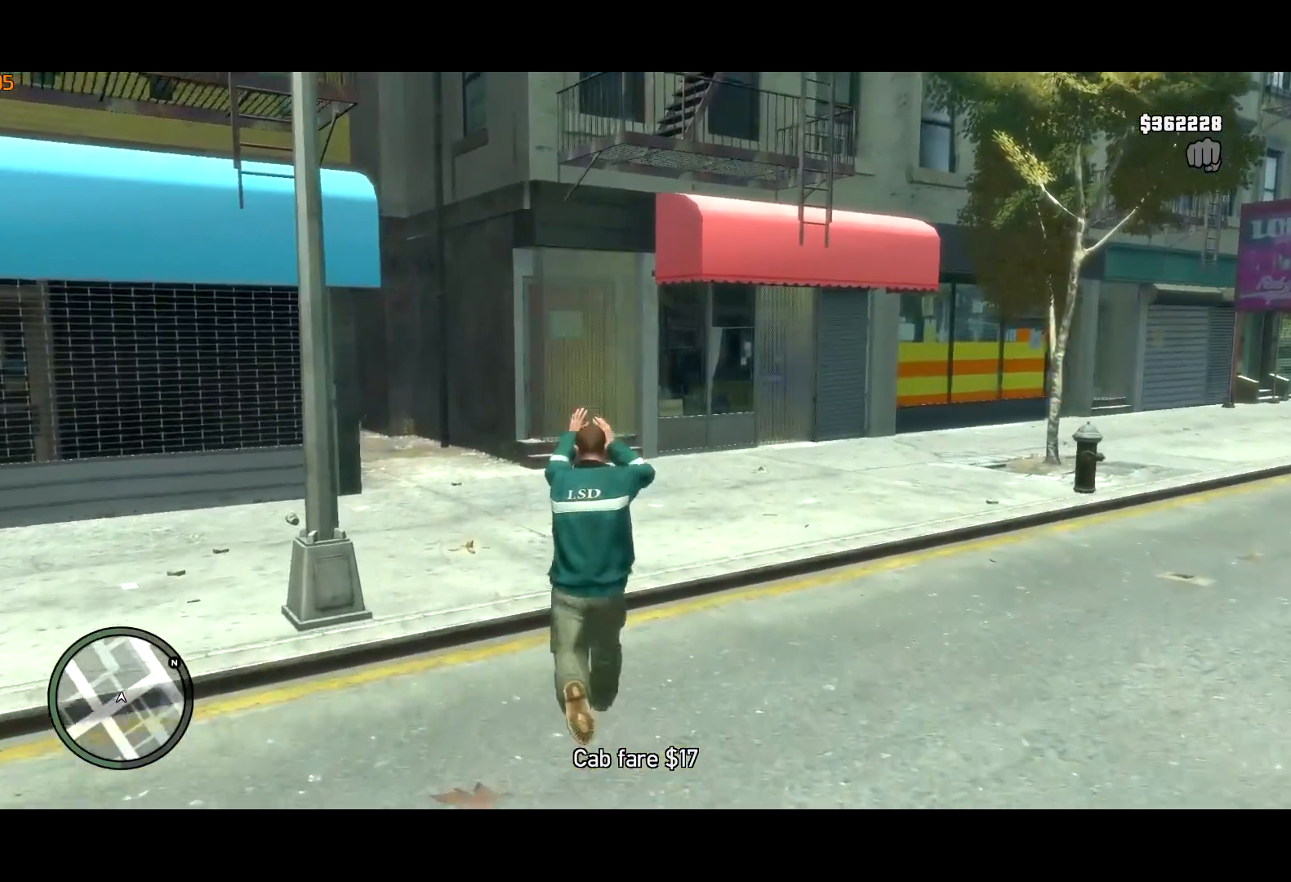
{"keys": ["w"], "mouse": [], "events": [[33, "shift", "down"], [133, "shift", "up"], [183, "shift", "down"], [283, "shift", "up"], [367, "shift", "down"], [417, "mouse_left", "down"], [417, "shift", "up"], [467, "mouse_left", "up"]]}
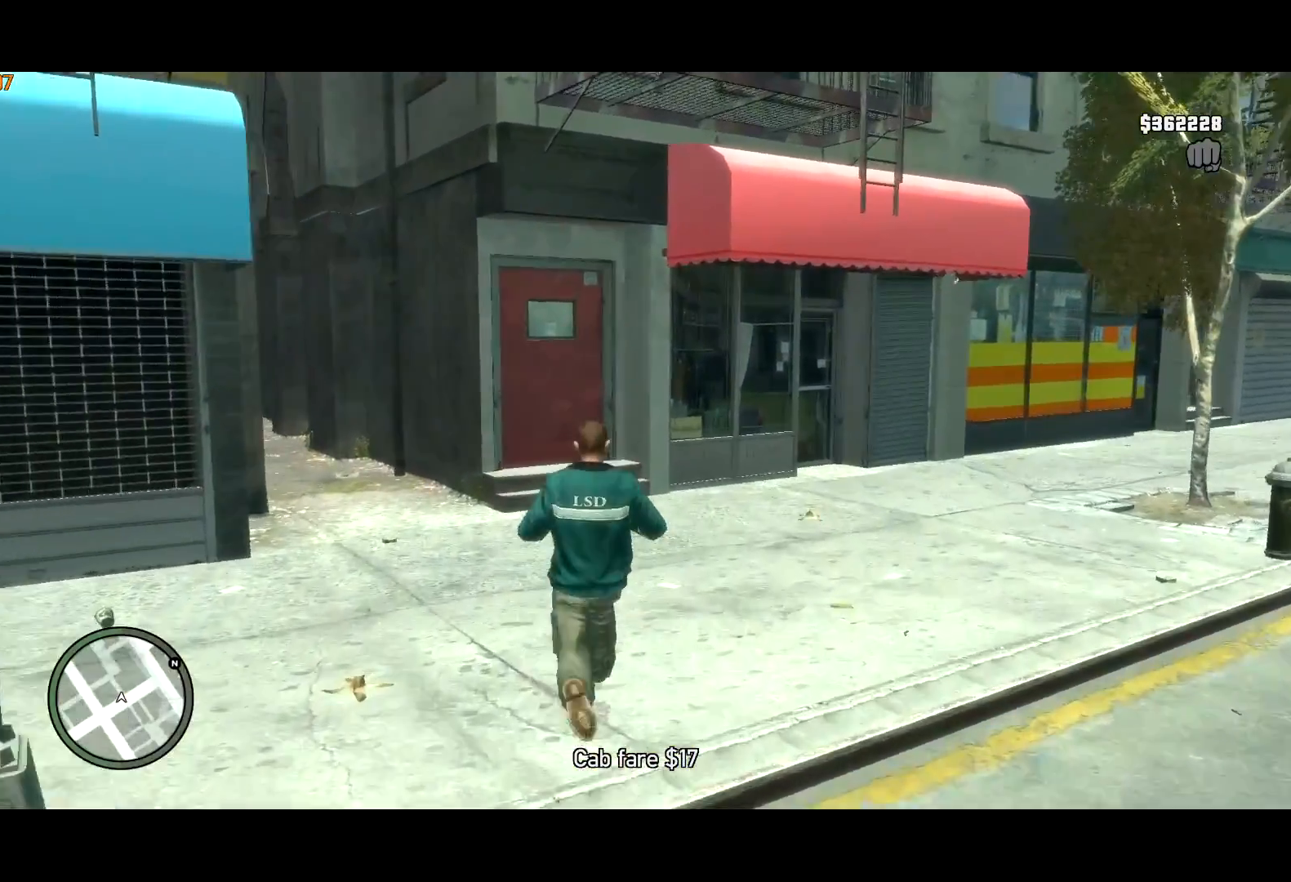
{"keys": ["shift", "w"], "mouse": [], "events": [[17, "shift", "down"], [100, "shift", "up"], [150, "shift", "down"], [250, "shift", "up"], [333, "shift", "down"], [383, "shift", "up"], [483, "shift", "down"]]}
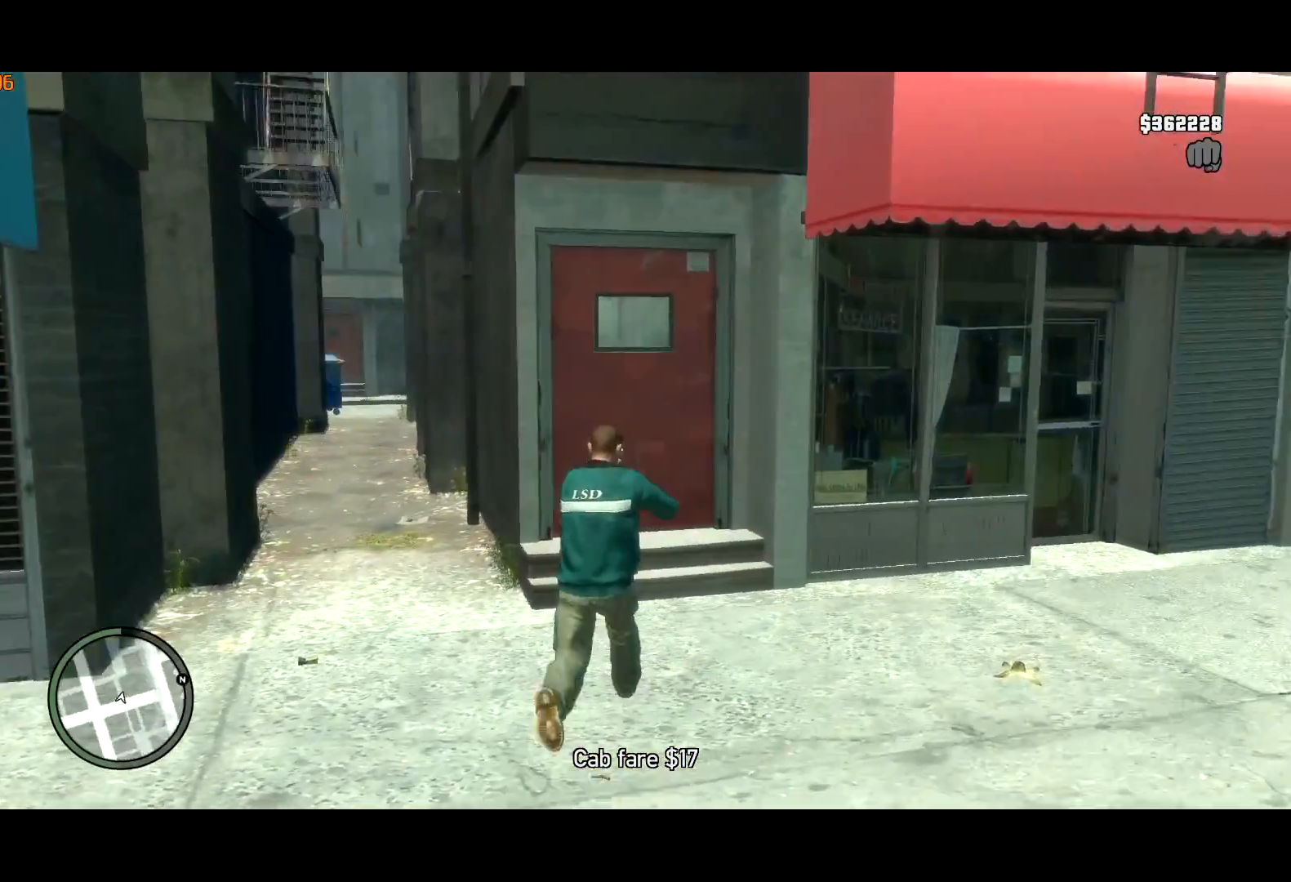
{"keys": ["w"], "mouse": [], "events": [[33, "shift", "up"], [117, "shift", "down"], [167, "shift", "up"], [267, "shift", "down"], [300, "mouse_left", "down"], [300, "shift", "up"], [400, "mouse_left", "up"], [400, "shift", "down"], [500, "shift", "up"]]}
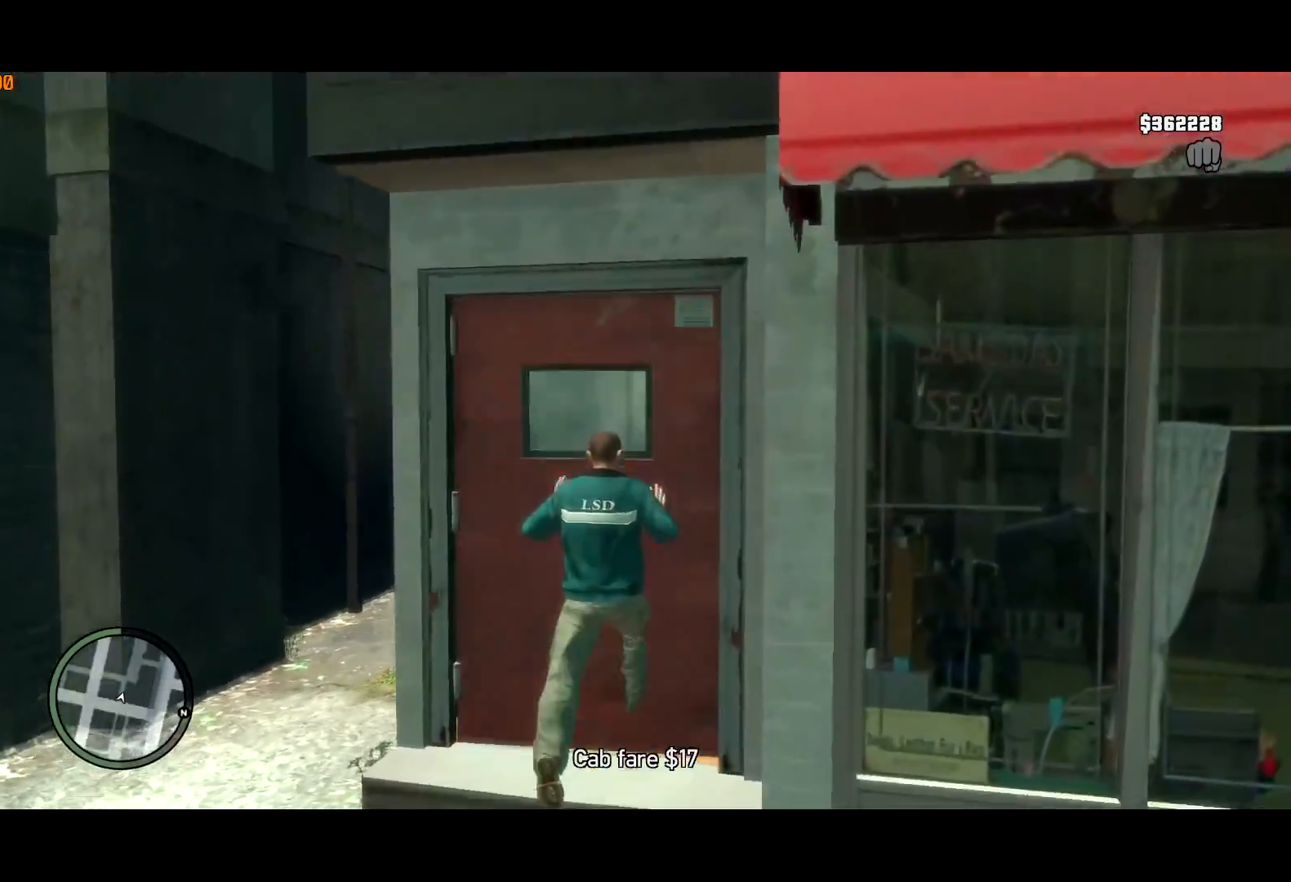
{"keys": ["w"], "mouse": [], "events": [[83, "shift", "down"], [133, "shift", "up"], [233, "shift", "down"], [283, "shift", "up"], [417, "shift", "down"], [467, "shift", "up"]]}
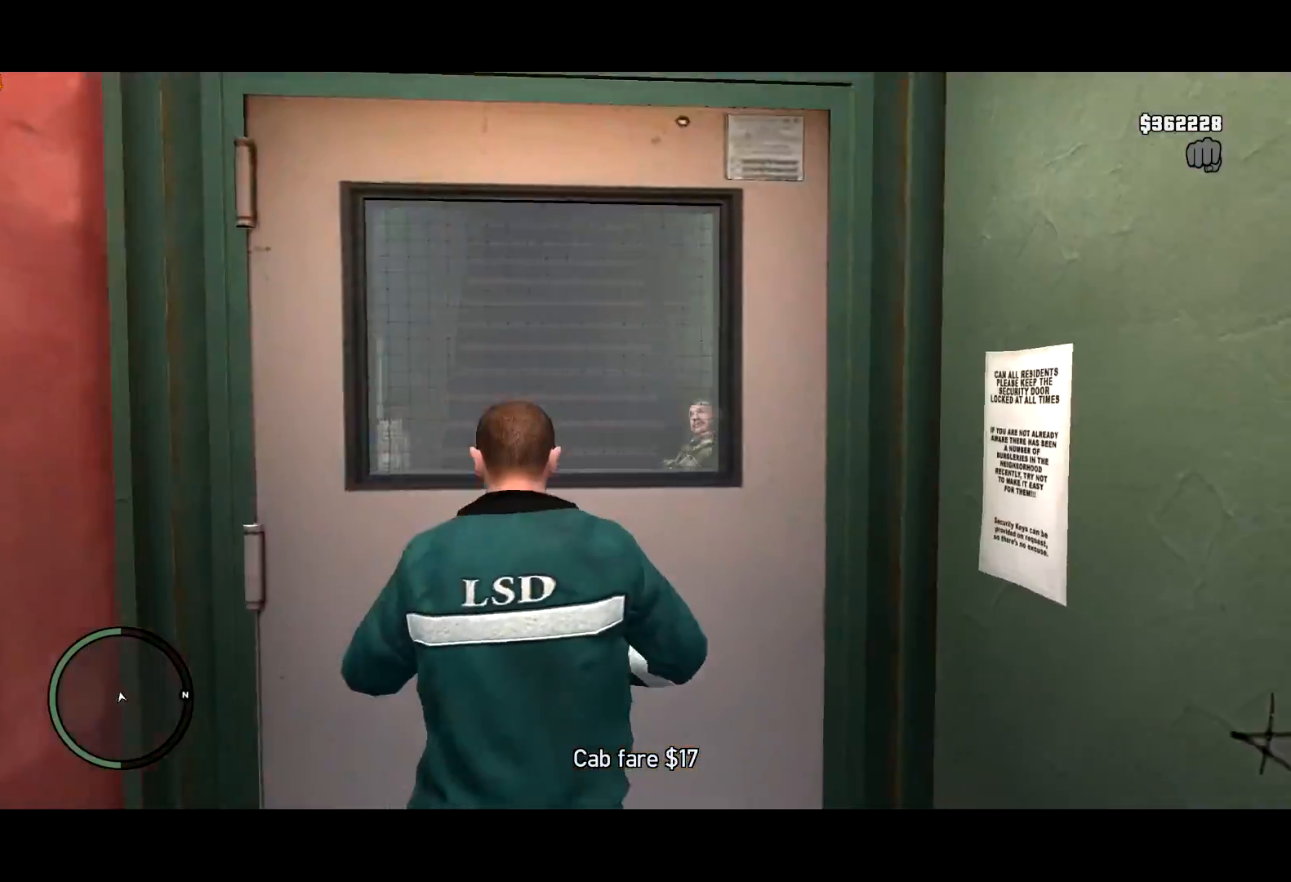
{"keys": ["shift", "w"], "mouse": [], "events": [[50, "shift", "down"], [150, "shift", "up"], [200, "shift", "down"], [283, "shift", "up"], [333, "shift", "down"], [383, "mouse_left", "down"], [433, "mouse_left", "up"], [433, "shift", "up"], [483, "shift", "down"]]}
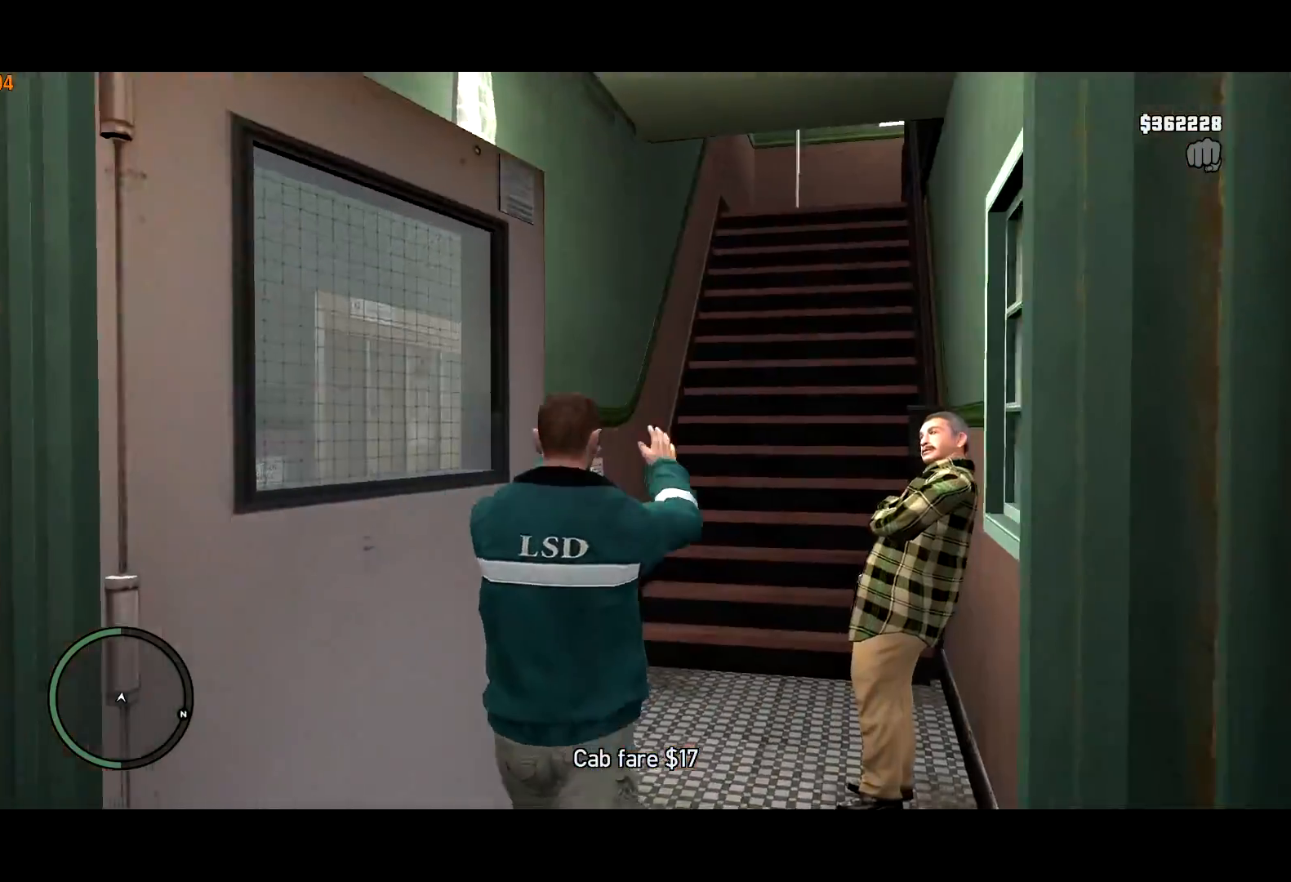
{"keys": ["shift", "w"], "mouse": [], "events": [[67, "shift", "up"], [117, "shift", "down"], [217, "shift", "up"], [300, "shift", "down"], [400, "shift", "up"], [450, "shift", "down"]]}
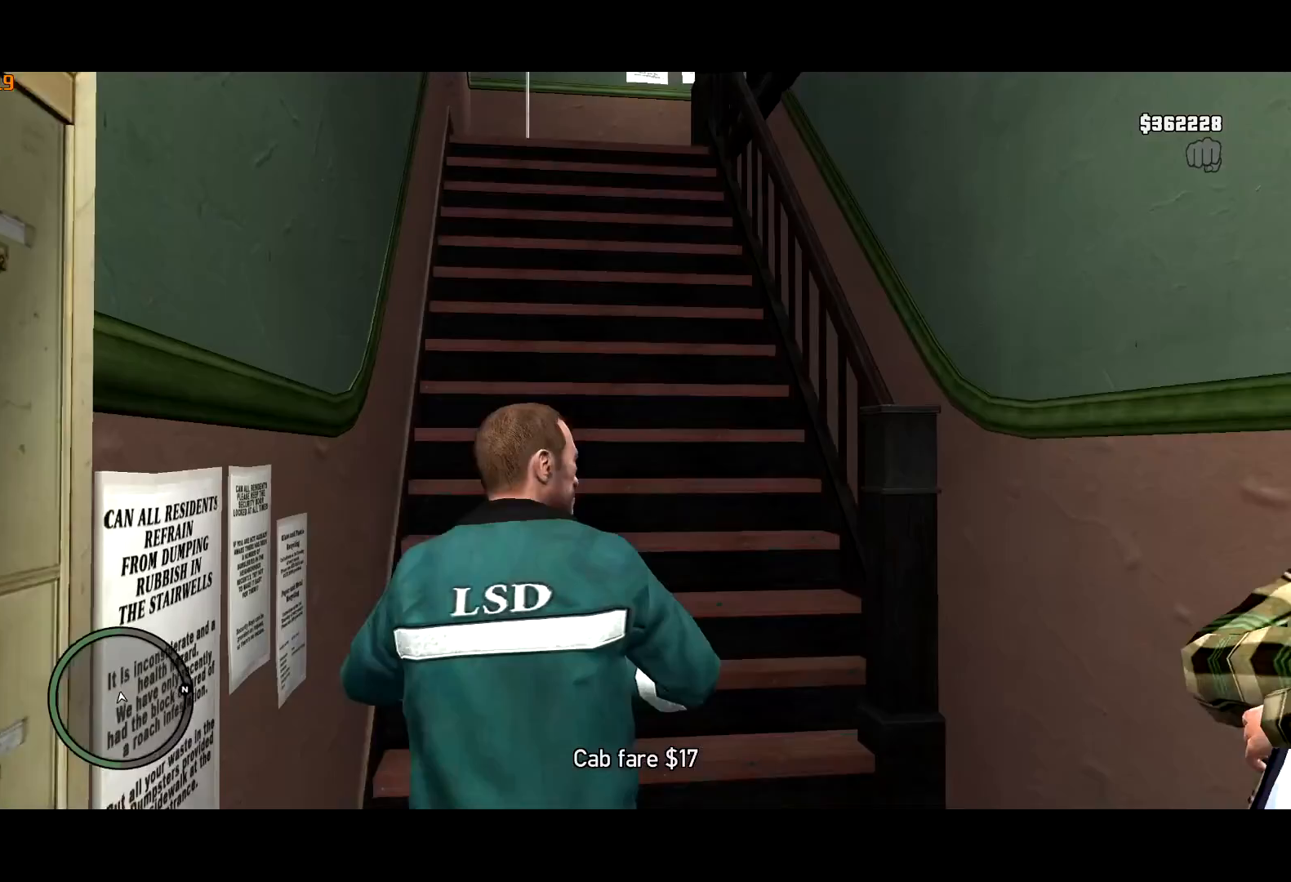
{"keys": ["shift", "w"], "mouse": [], "events": [[33, "shift", "up"], [133, "shift", "down"], [183, "shift", "up"], [283, "shift", "down"], [367, "shift", "up"], [467, "shift", "down"]]}
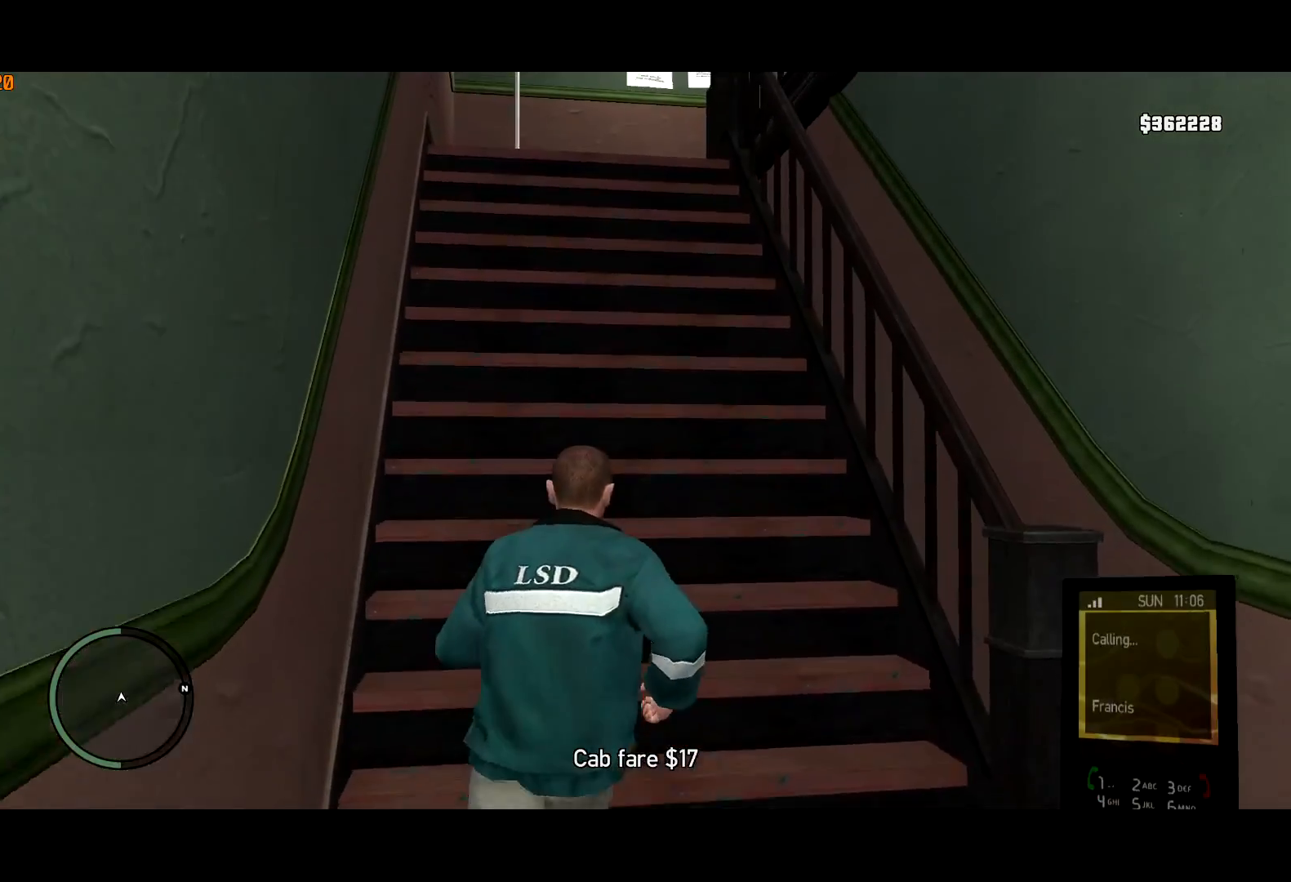
{"keys": ["shift", "w"], "mouse": [], "events": [[17, "shift", "up"], [100, "shift", "down"], [200, "shift", "up"], [300, "shift", "down"], [383, "shift", "up"], [433, "shift", "down"]]}
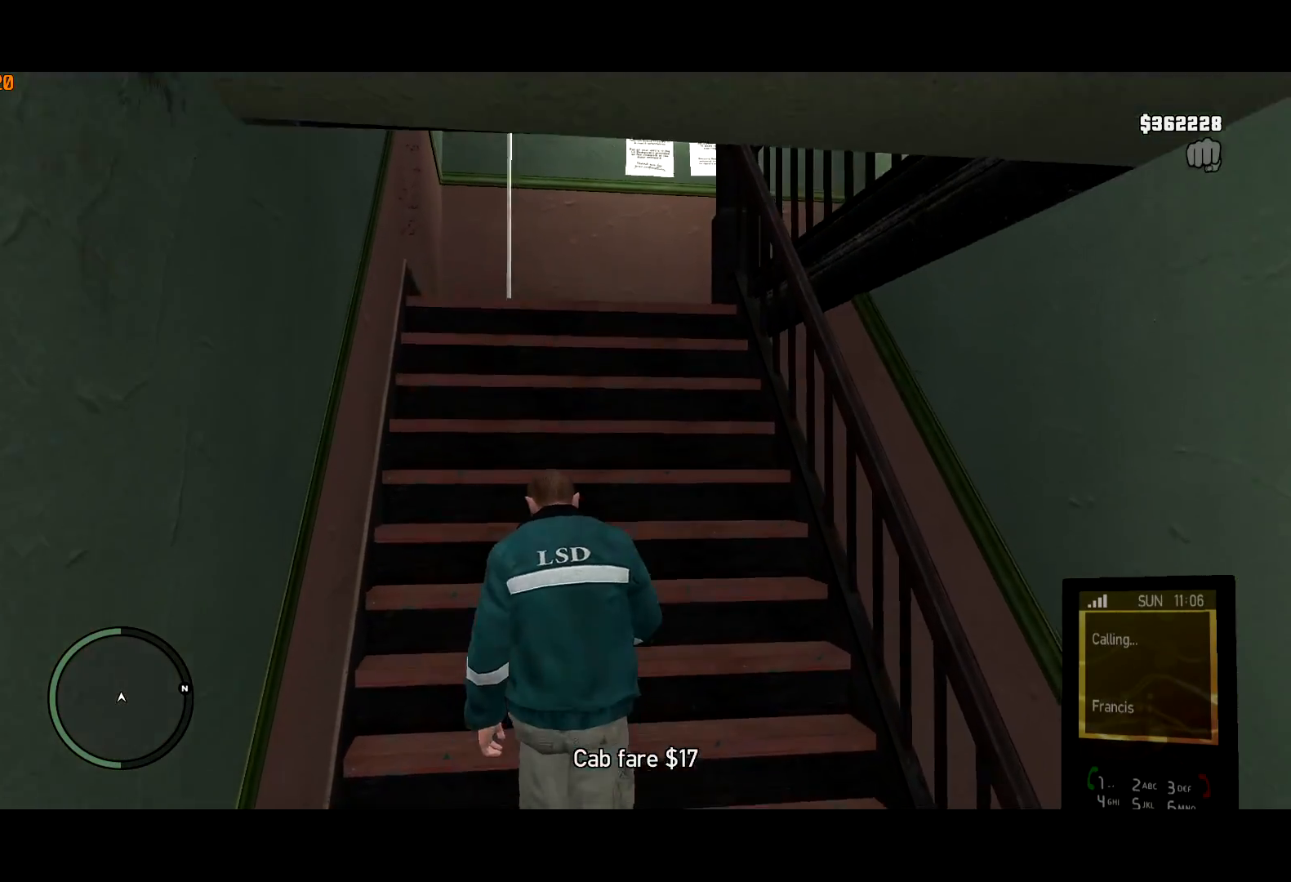
{"keys": ["shift", "w"], "mouse": [], "events": []}
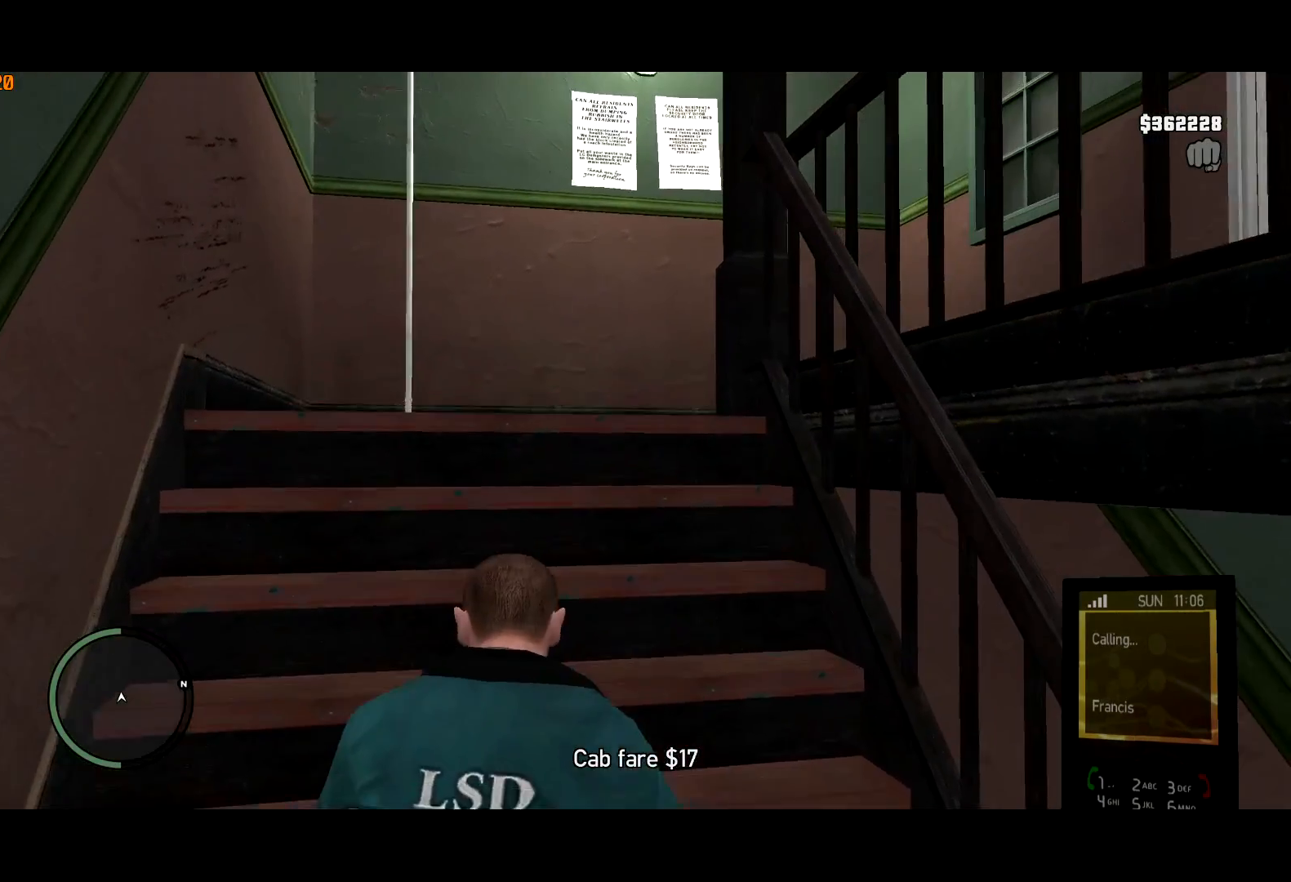
{"keys": ["shift", "w"], "mouse": [], "events": []}
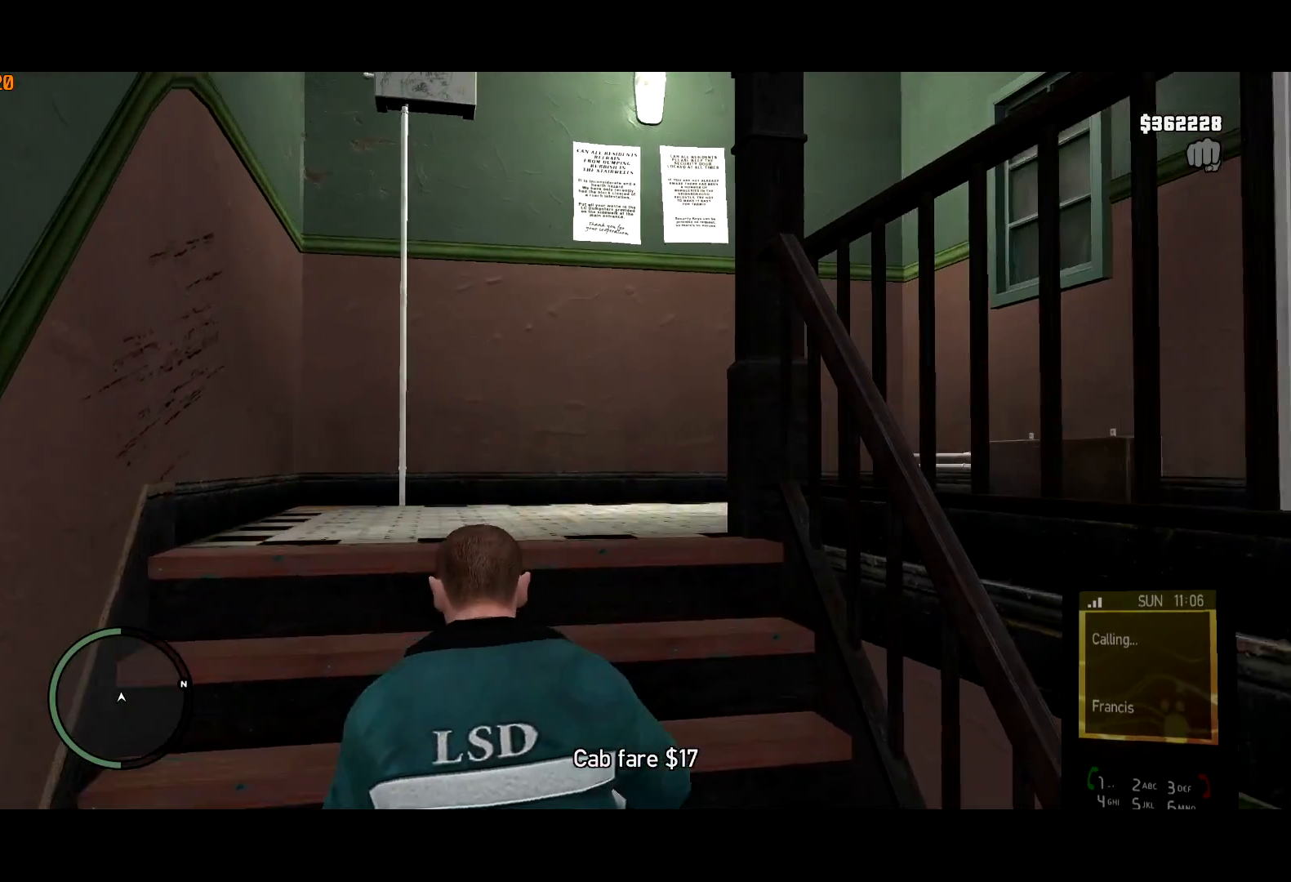
{"keys": ["shift", "w"], "mouse": [], "events": []}
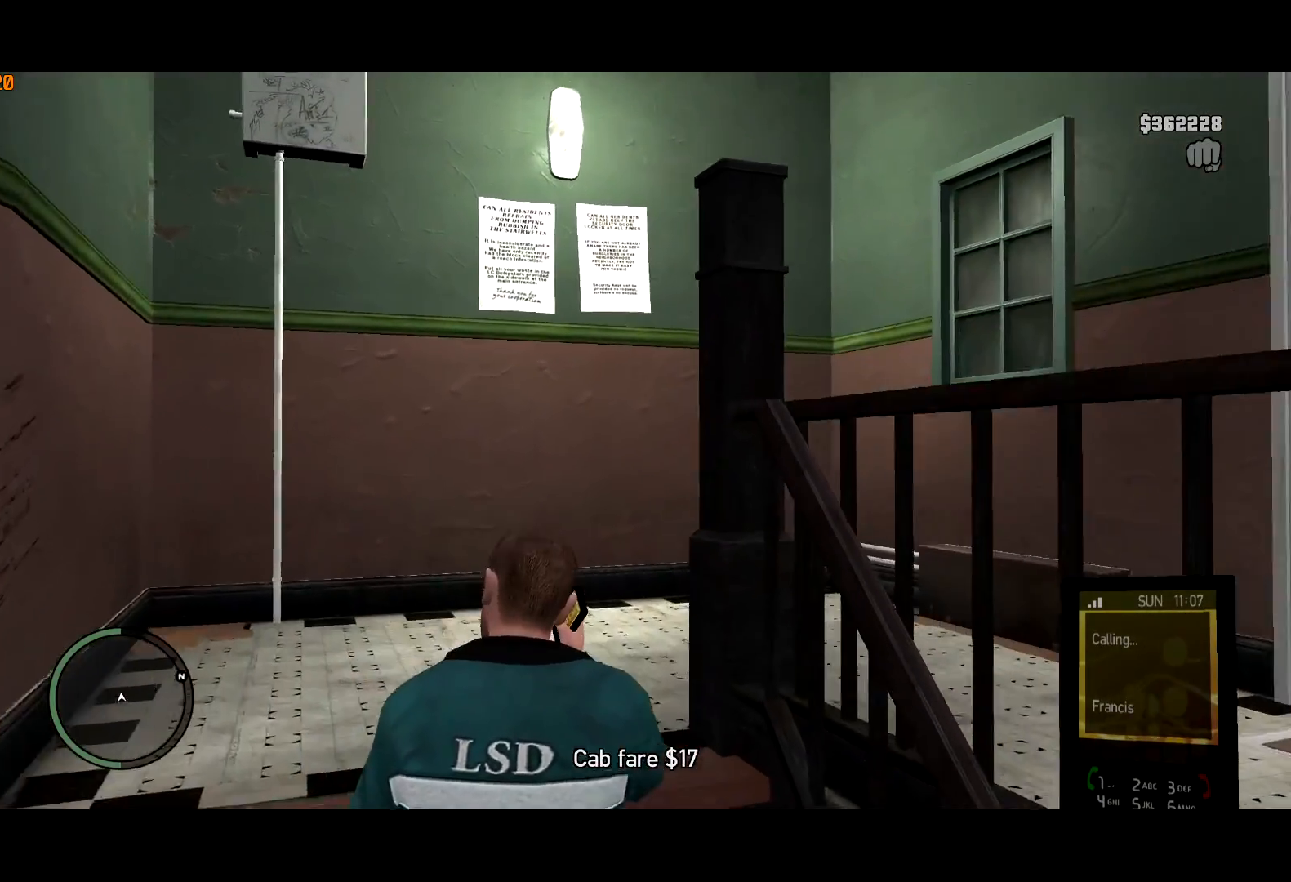
{"keys": ["shift", "w"], "mouse": [], "events": []}
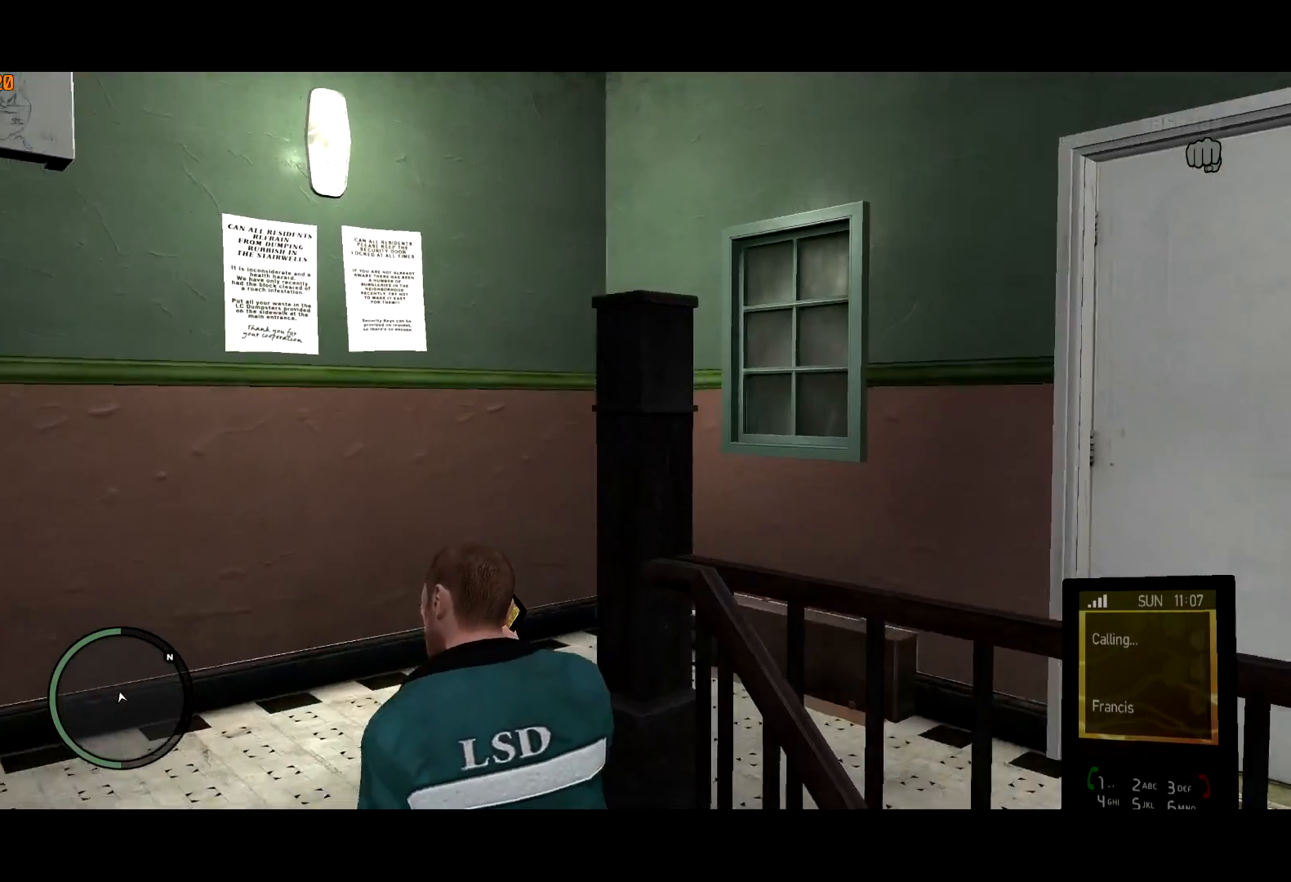
{"keys": ["shift", "w"], "mouse": [], "events": []}
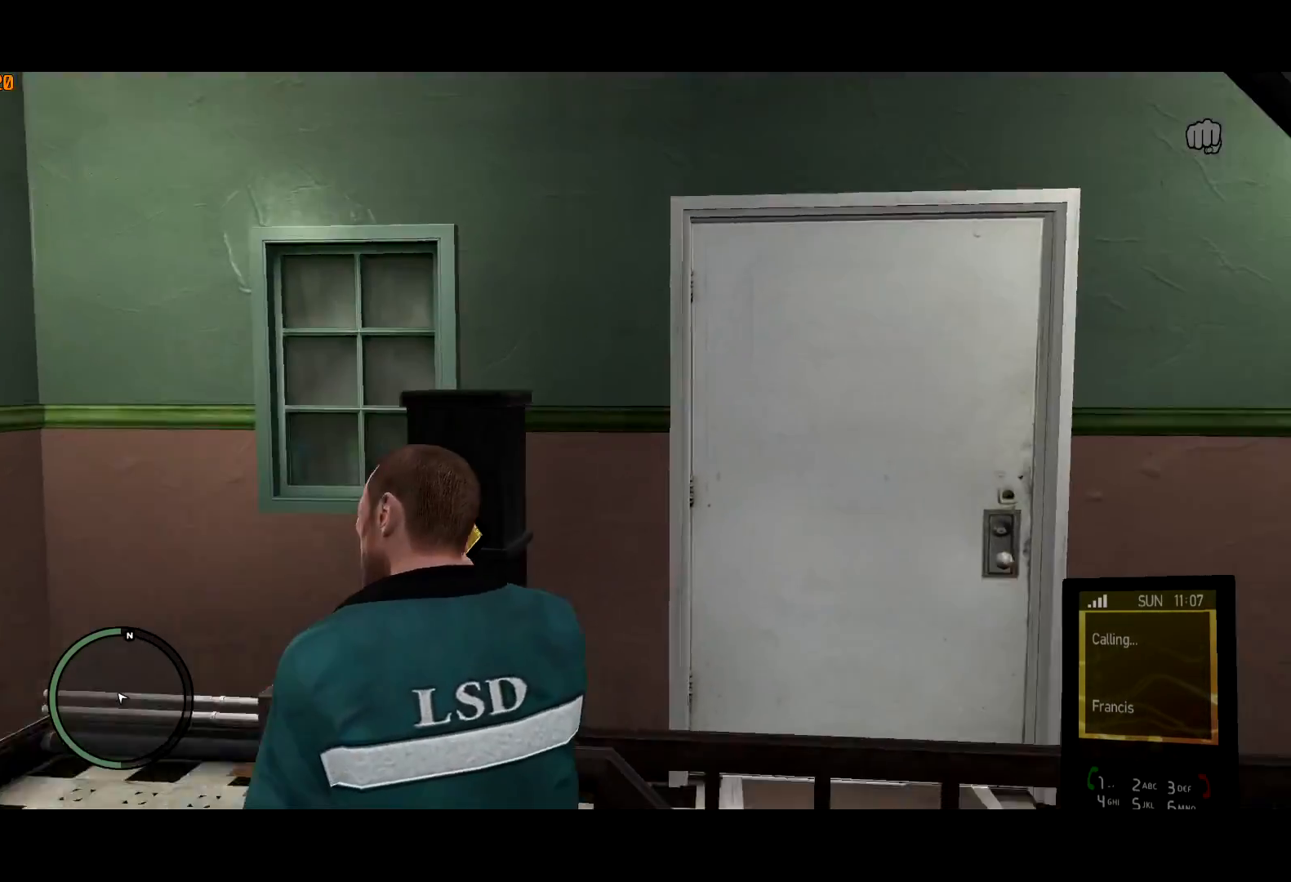
{"keys": ["a", "shift", "w"], "mouse": [], "events": [[100, "a", "down"]]}
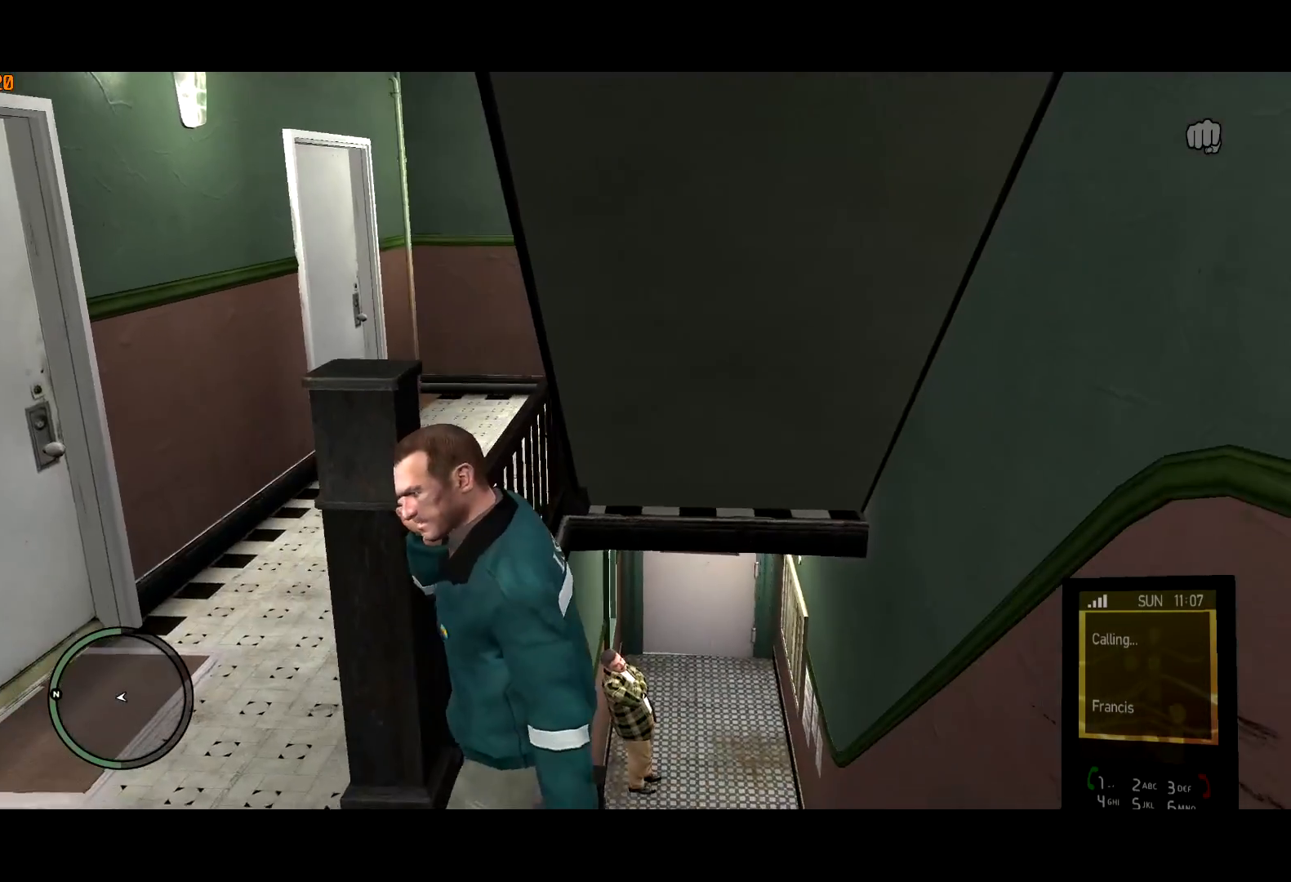
{"keys": ["a", "shift", "w"], "mouse": [], "events": [[300, "w", "up"], [433, "w", "down"]]}